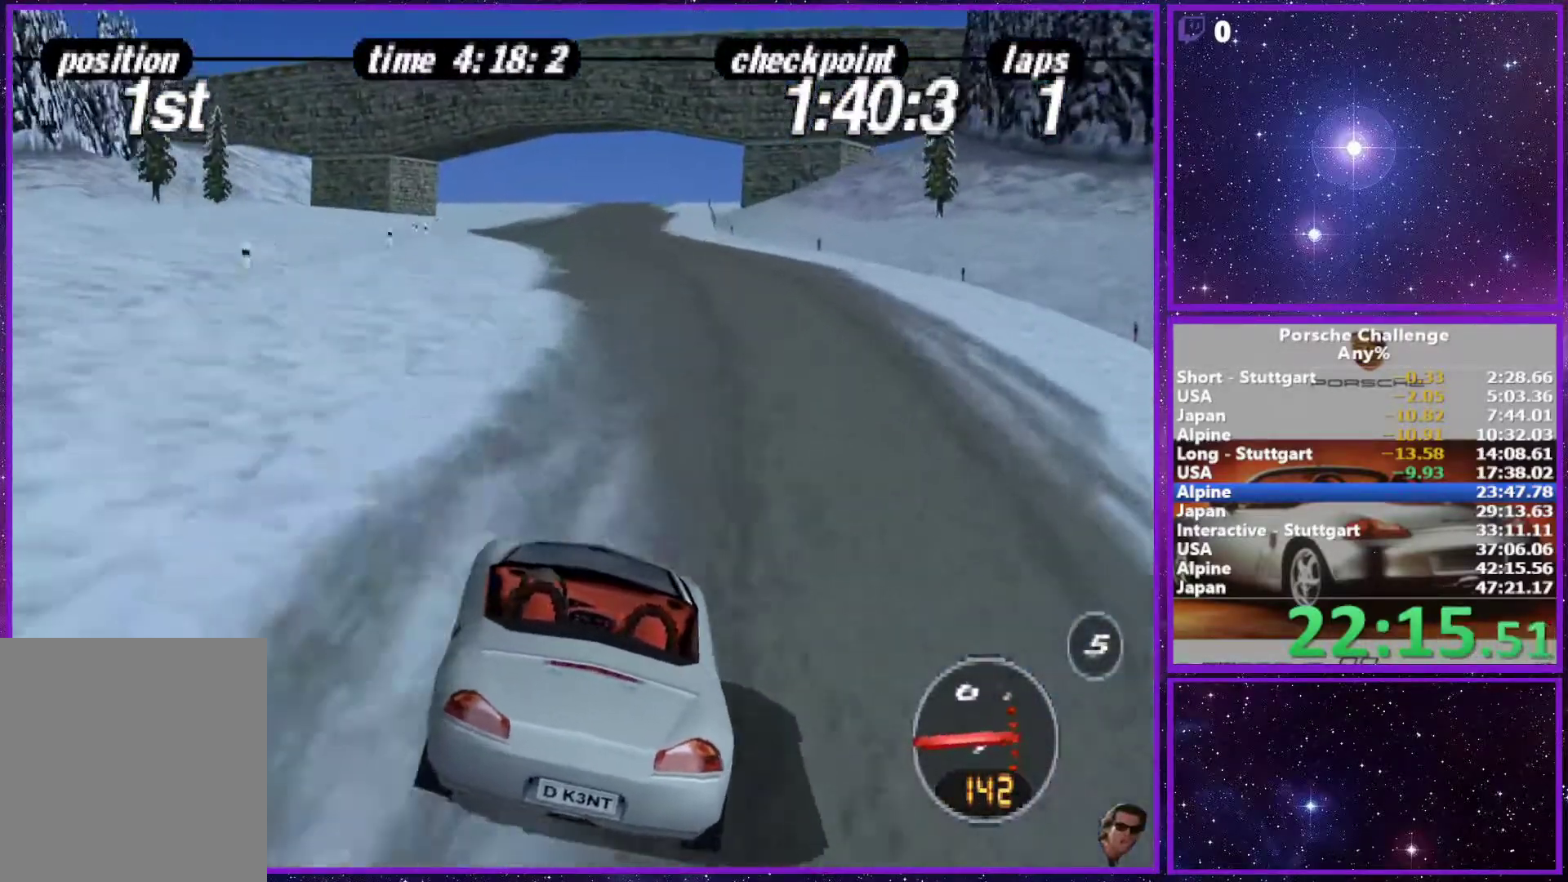
Gameplay with a controller (PlayStation layout); each line is a JSON object with the inputs held at the frame after it. "events" lists button and stick changes between this image and that frame as [ms after this image, input, new state], when the widget could be followed in between. Not read: L3.
{"buttons": [], "left_stick": "center", "right_stick": "center", "events": [[317, "left_stick", "right"], [417, "left_stick", "center"]]}
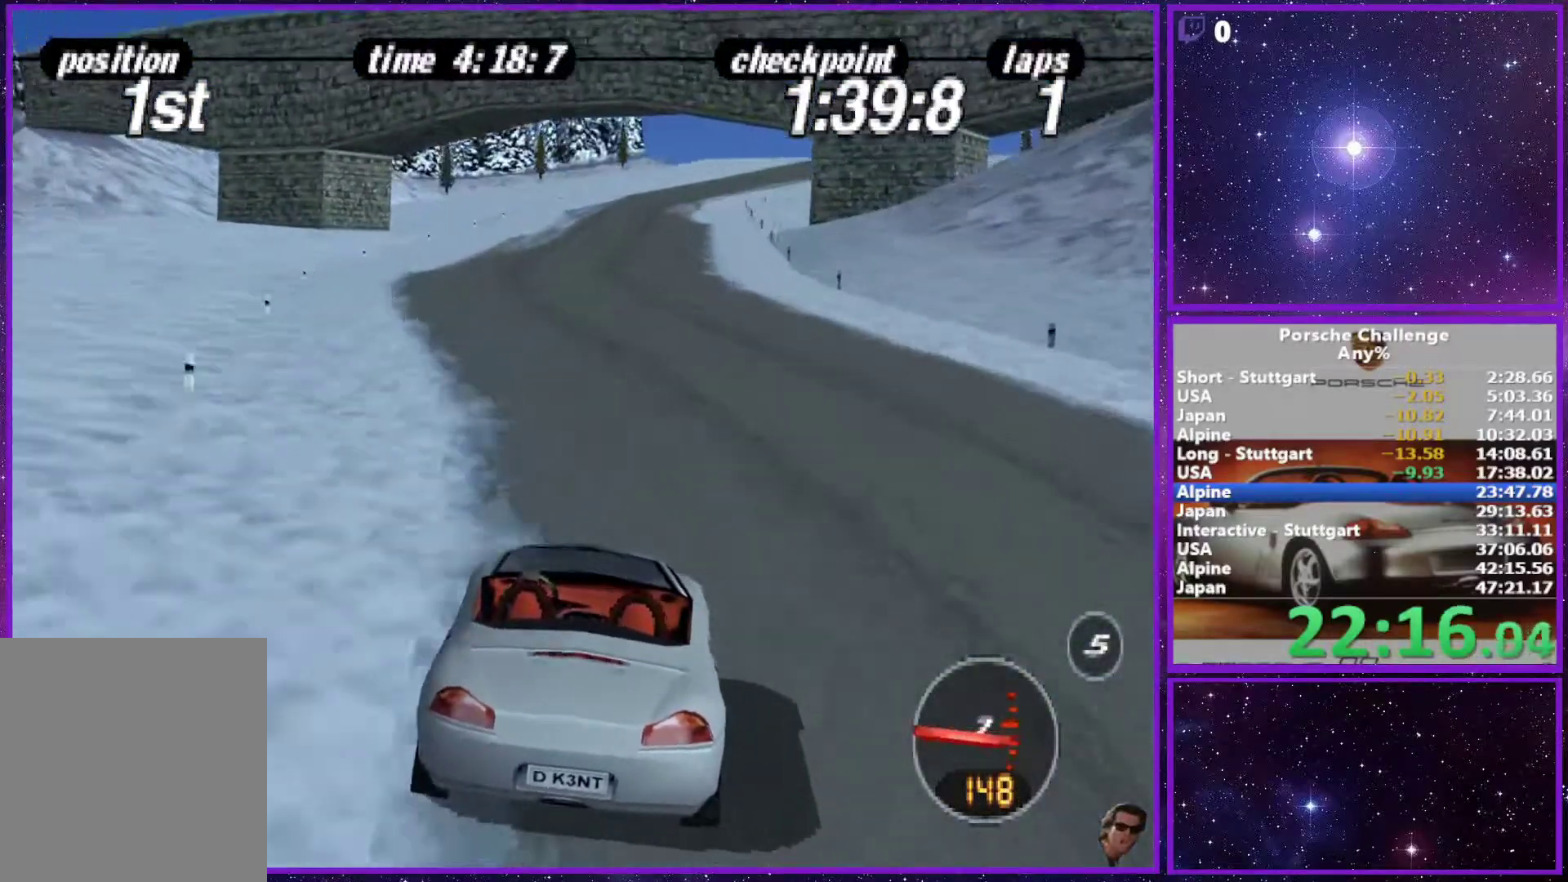
{"buttons": [], "left_stick": "center", "right_stick": "center", "events": []}
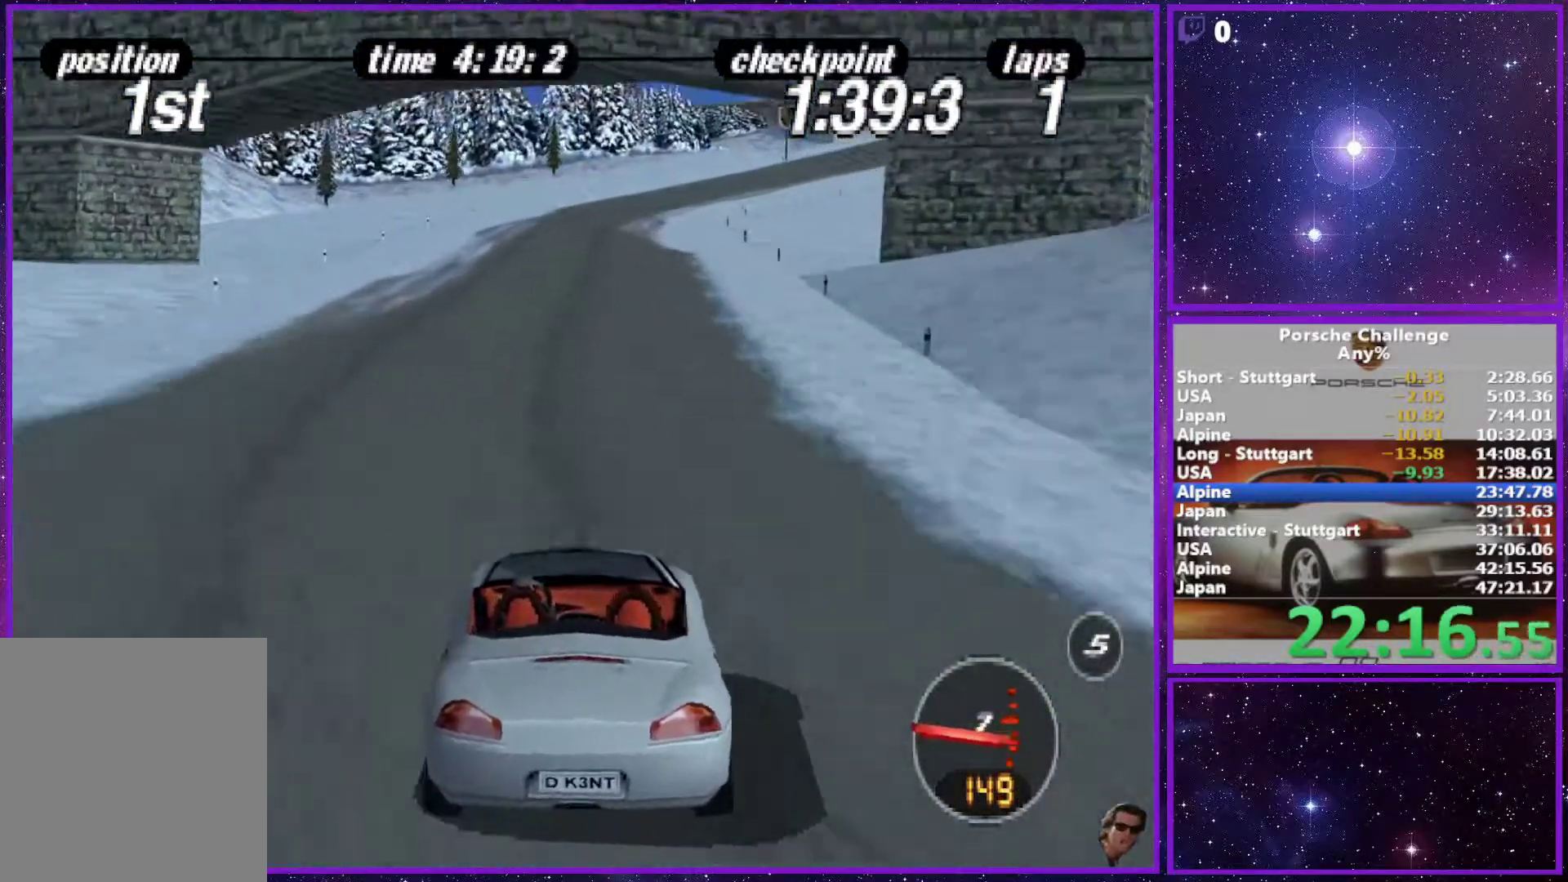
{"buttons": [], "left_stick": "center", "right_stick": "center", "events": [[267, "left_stick", "right"], [367, "left_stick", "center"]]}
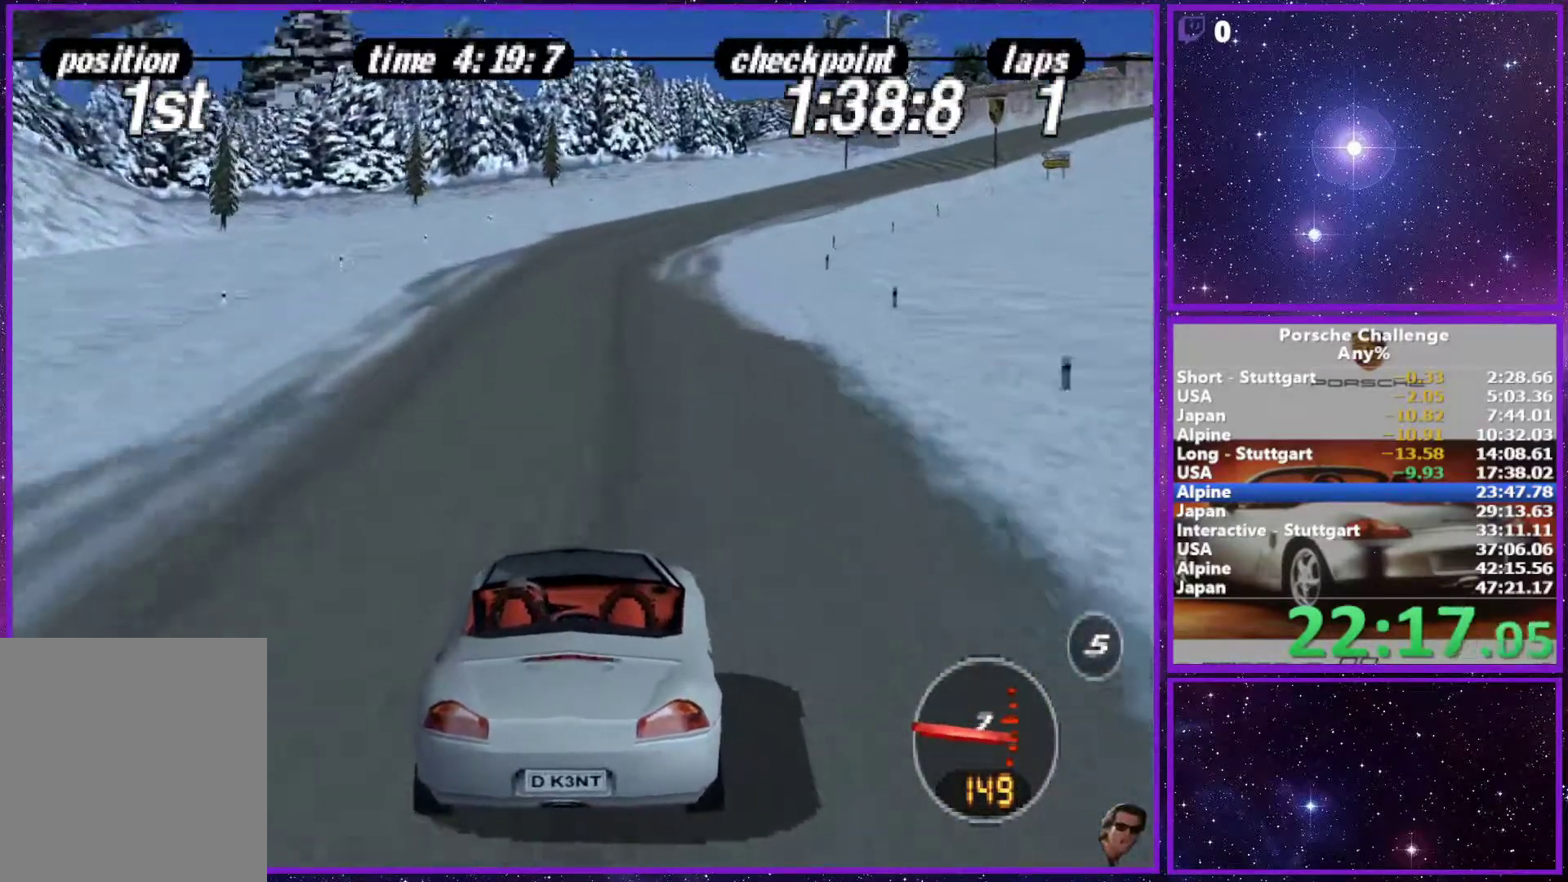
{"buttons": [], "left_stick": "right", "right_stick": "center", "events": [[267, "left_stick", "right"]]}
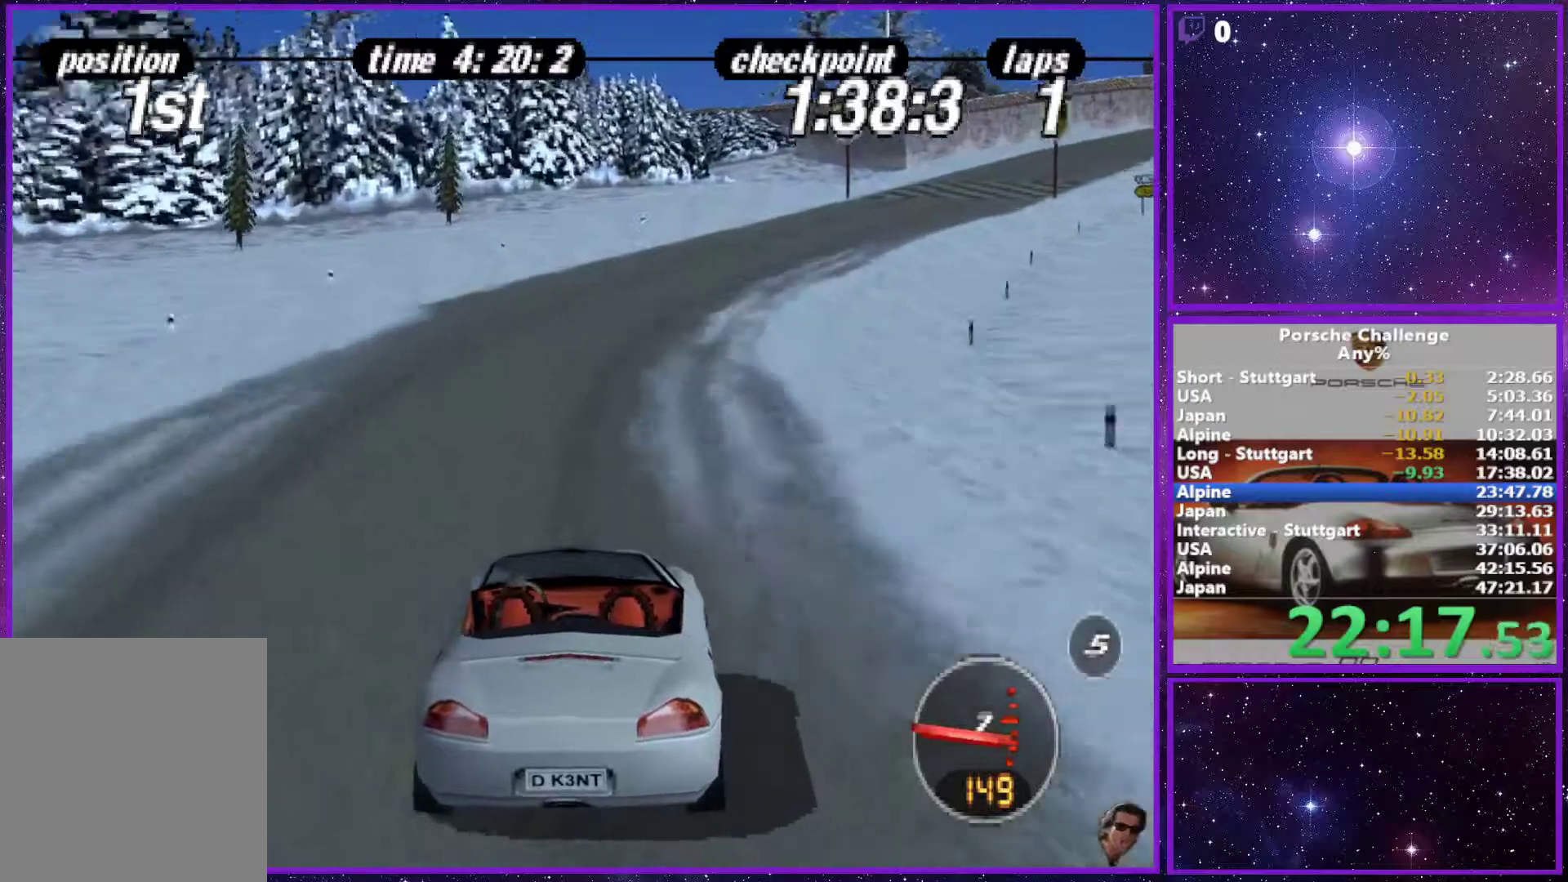
{"buttons": [], "left_stick": "right", "right_stick": "center", "events": []}
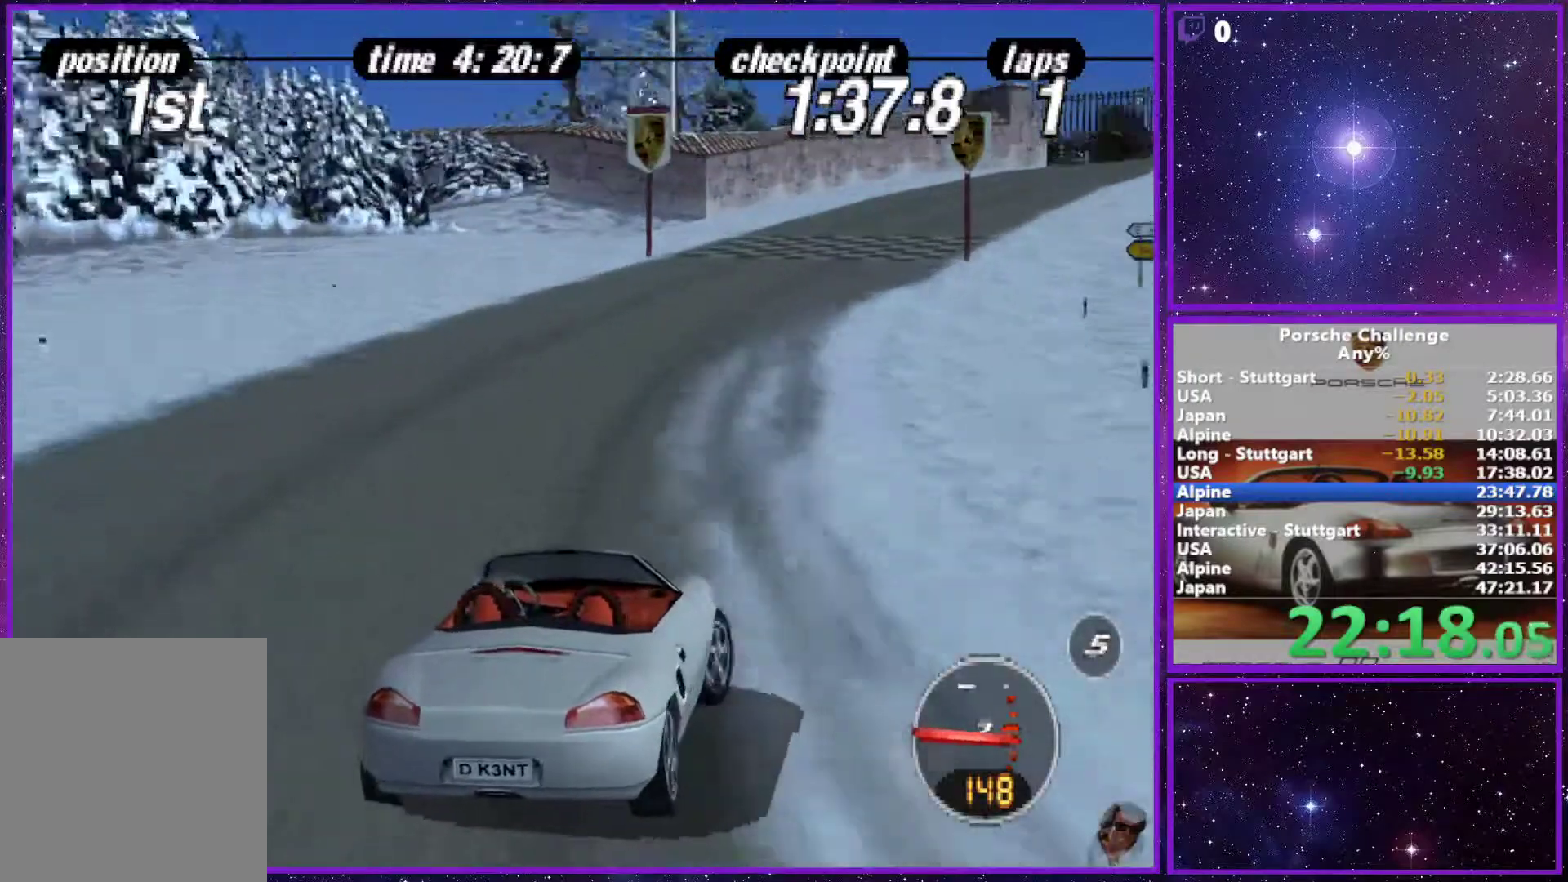
{"buttons": [], "left_stick": "right", "right_stick": "center", "events": [[117, "left_stick", "center"], [300, "left_stick", "right"]]}
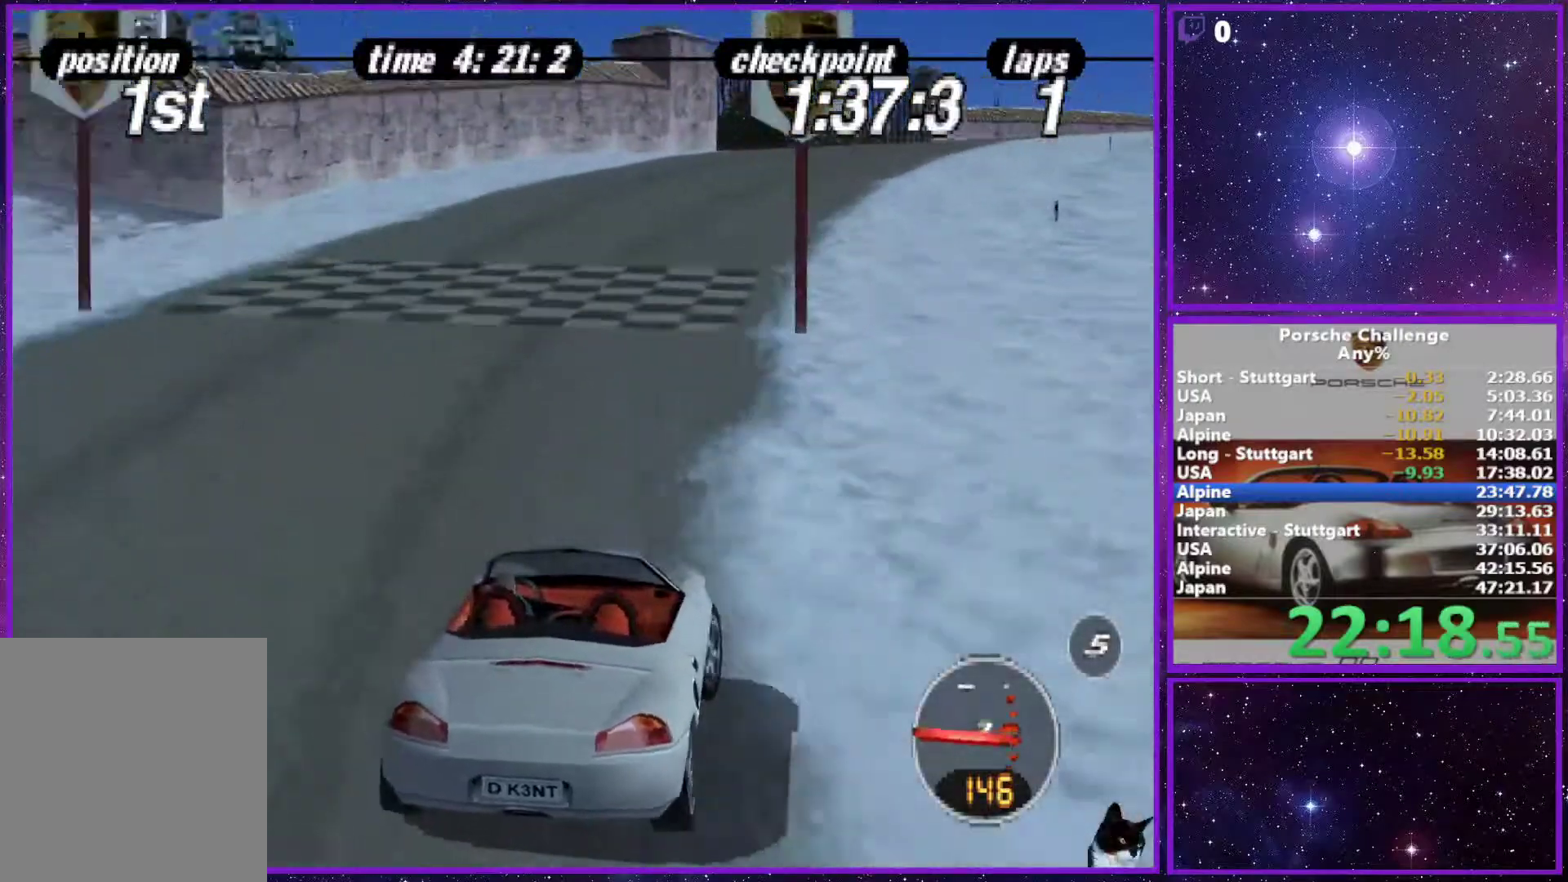
{"buttons": [], "left_stick": "right", "right_stick": "center", "events": [[83, "right_stick", "down"], [500, "right_stick", "center"]]}
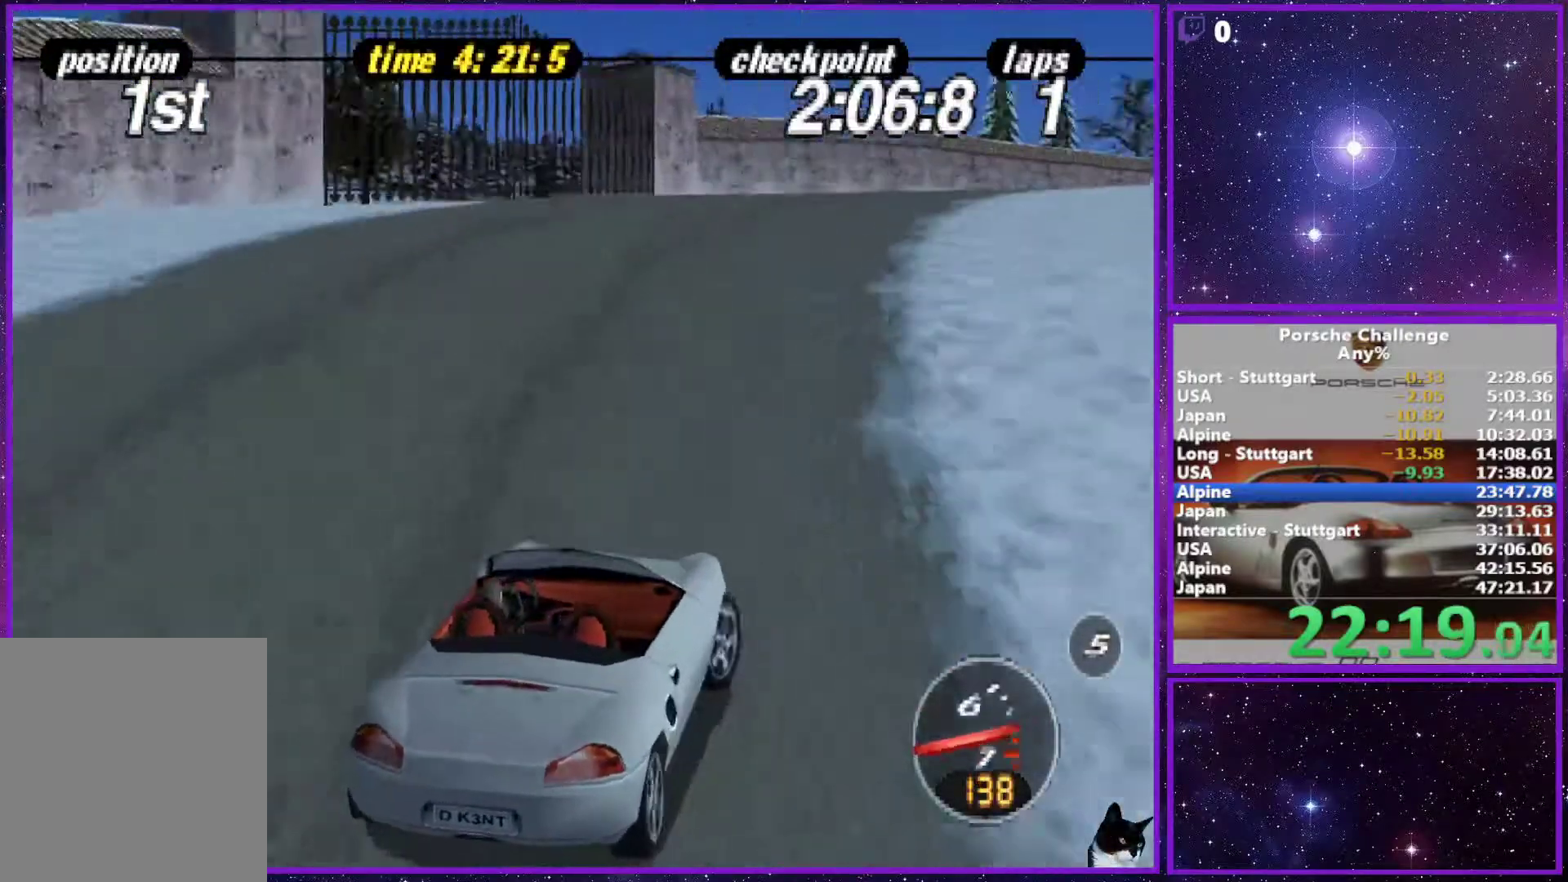
{"buttons": [], "left_stick": "right", "right_stick": "center", "events": []}
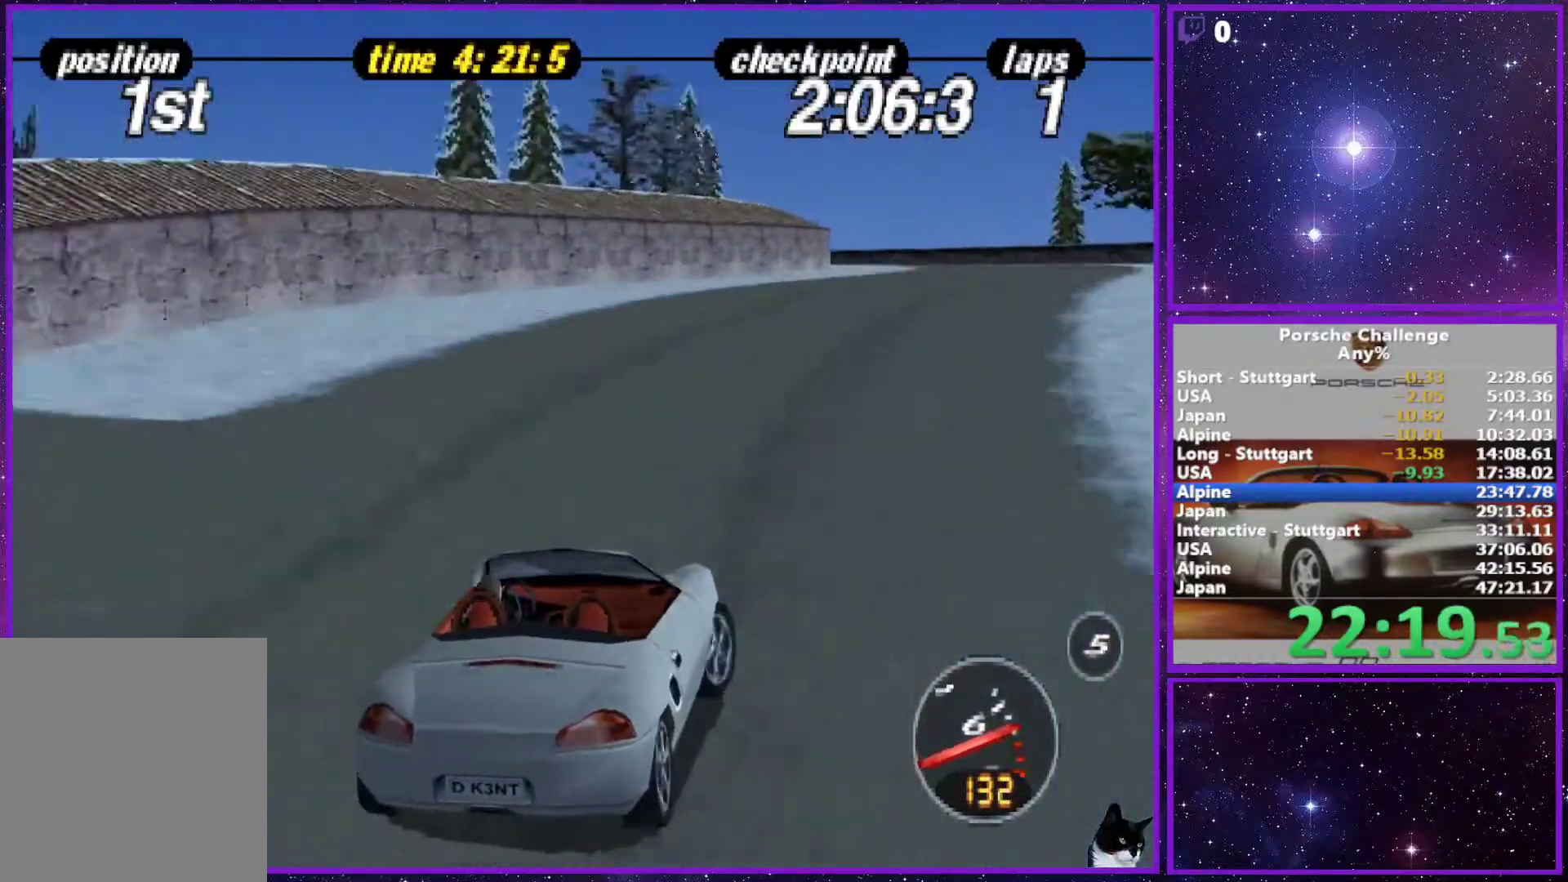
{"buttons": [], "left_stick": "left", "right_stick": "center", "events": [[233, "left_stick", "center"], [333, "left_stick", "left"]]}
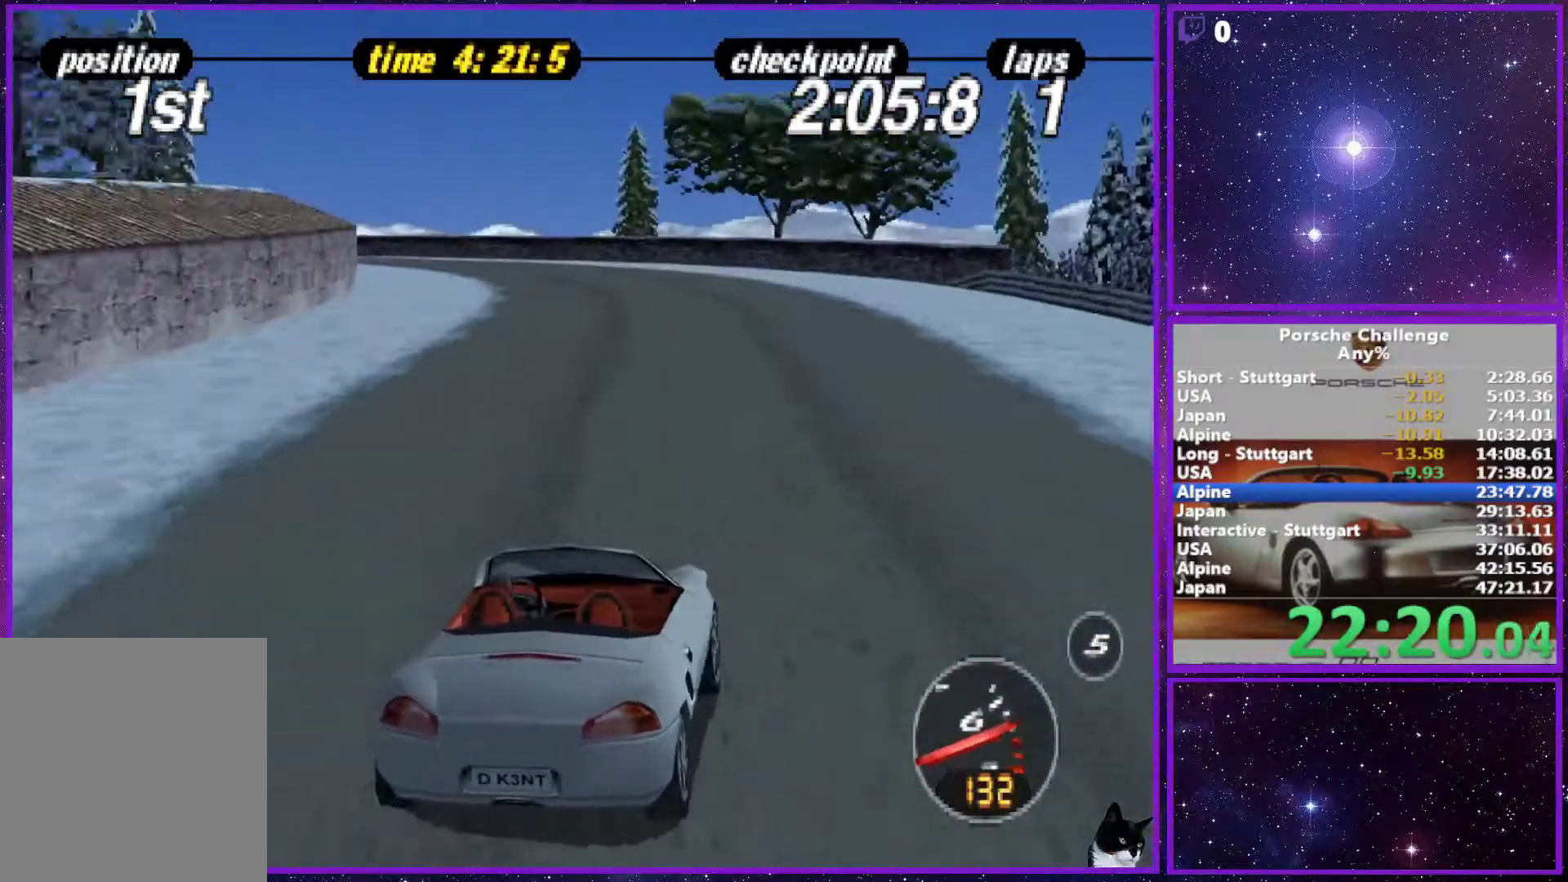
{"buttons": [], "left_stick": "right", "right_stick": "center", "events": [[417, "left_stick", "center"], [467, "left_stick", "right"]]}
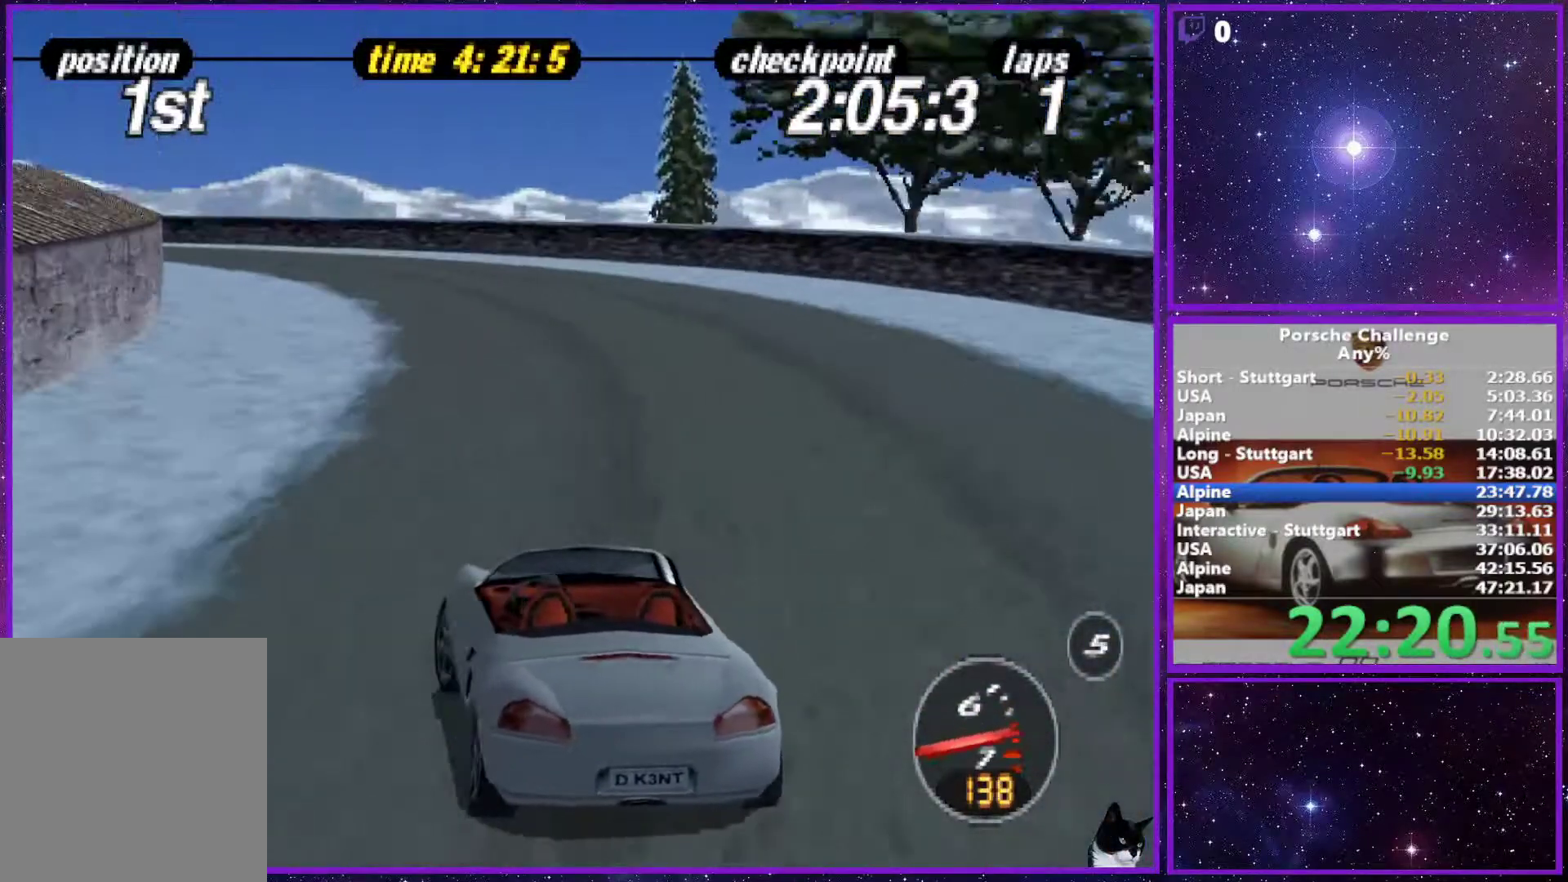
{"buttons": [], "left_stick": "left", "right_stick": "down", "events": [[100, "left_stick", "left"], [167, "right_stick", "down"]]}
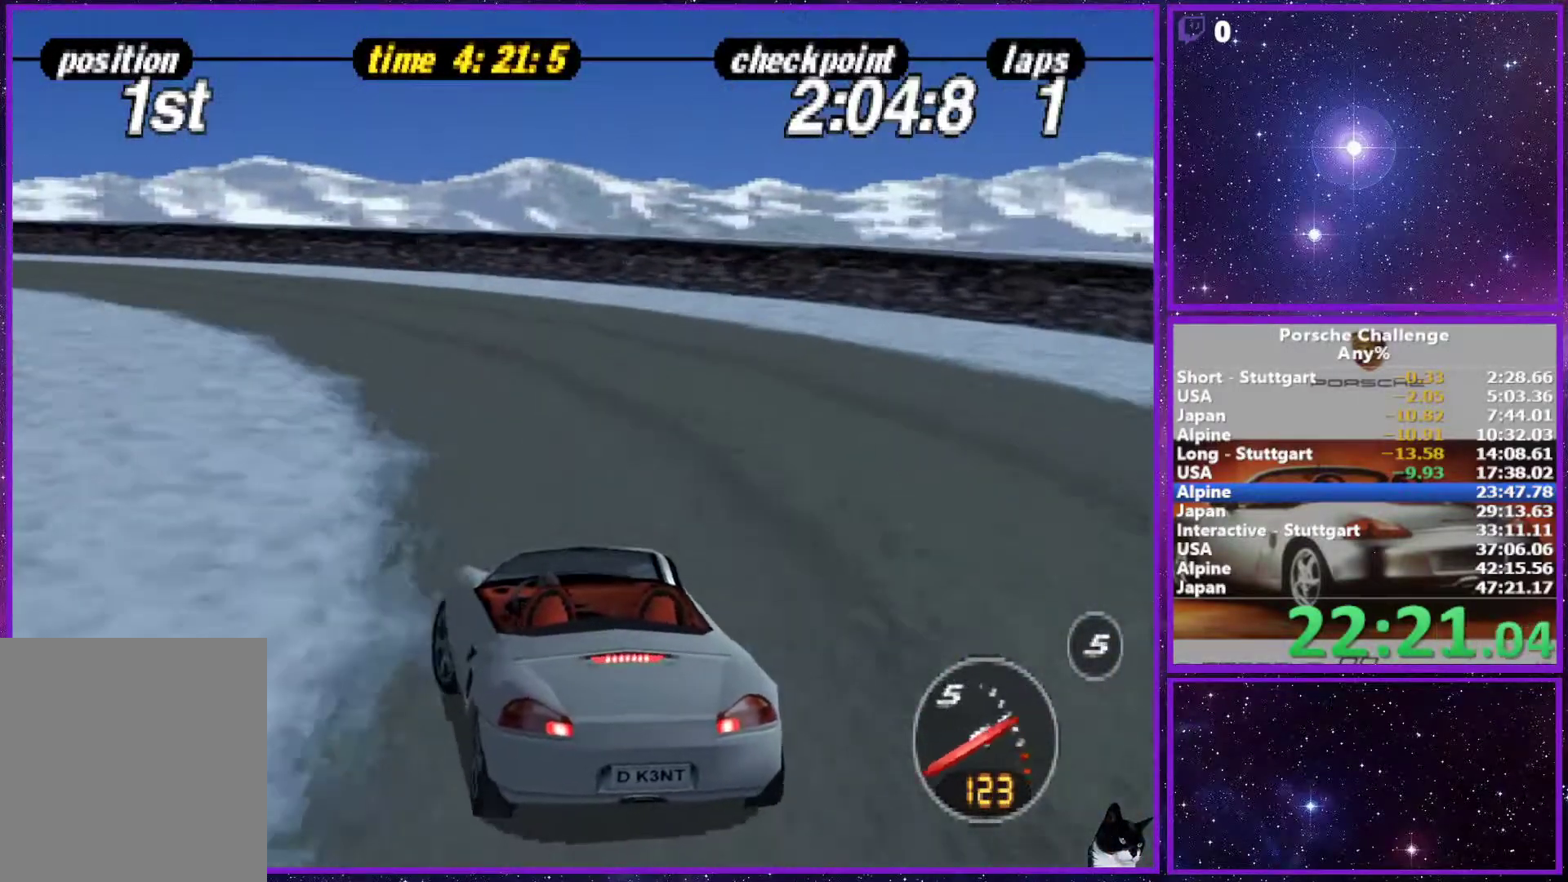
{"buttons": [], "left_stick": "left", "right_stick": "center", "events": [[233, "right_stick", "center"]]}
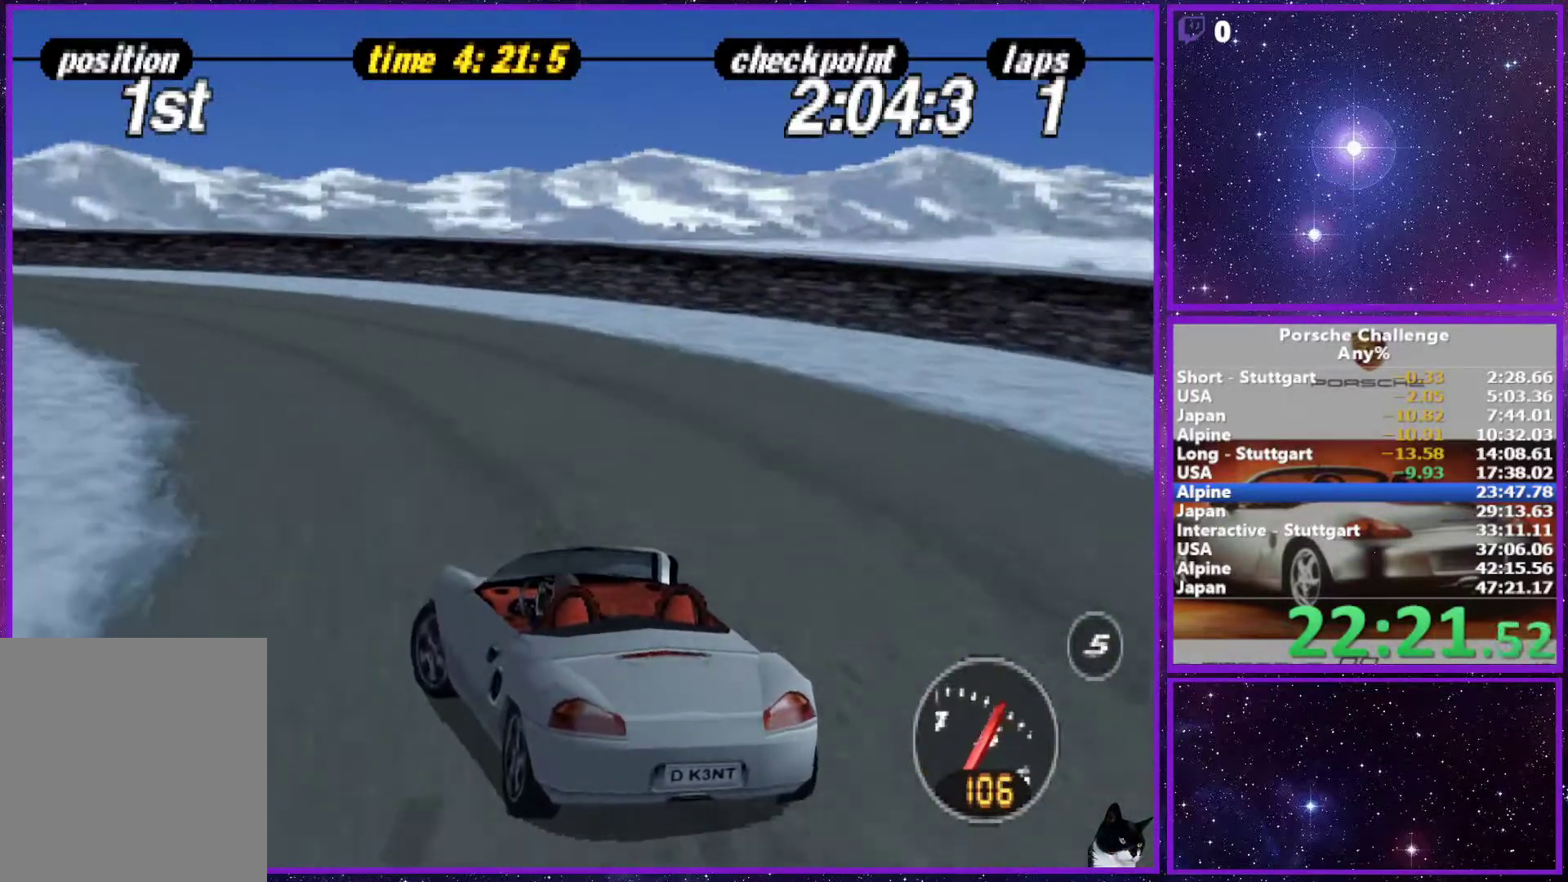
{"buttons": [], "left_stick": "left", "right_stick": "down-left", "events": [[17, "R2", "down"], [150, "R2", "up"], [483, "right_stick", "down-left"]]}
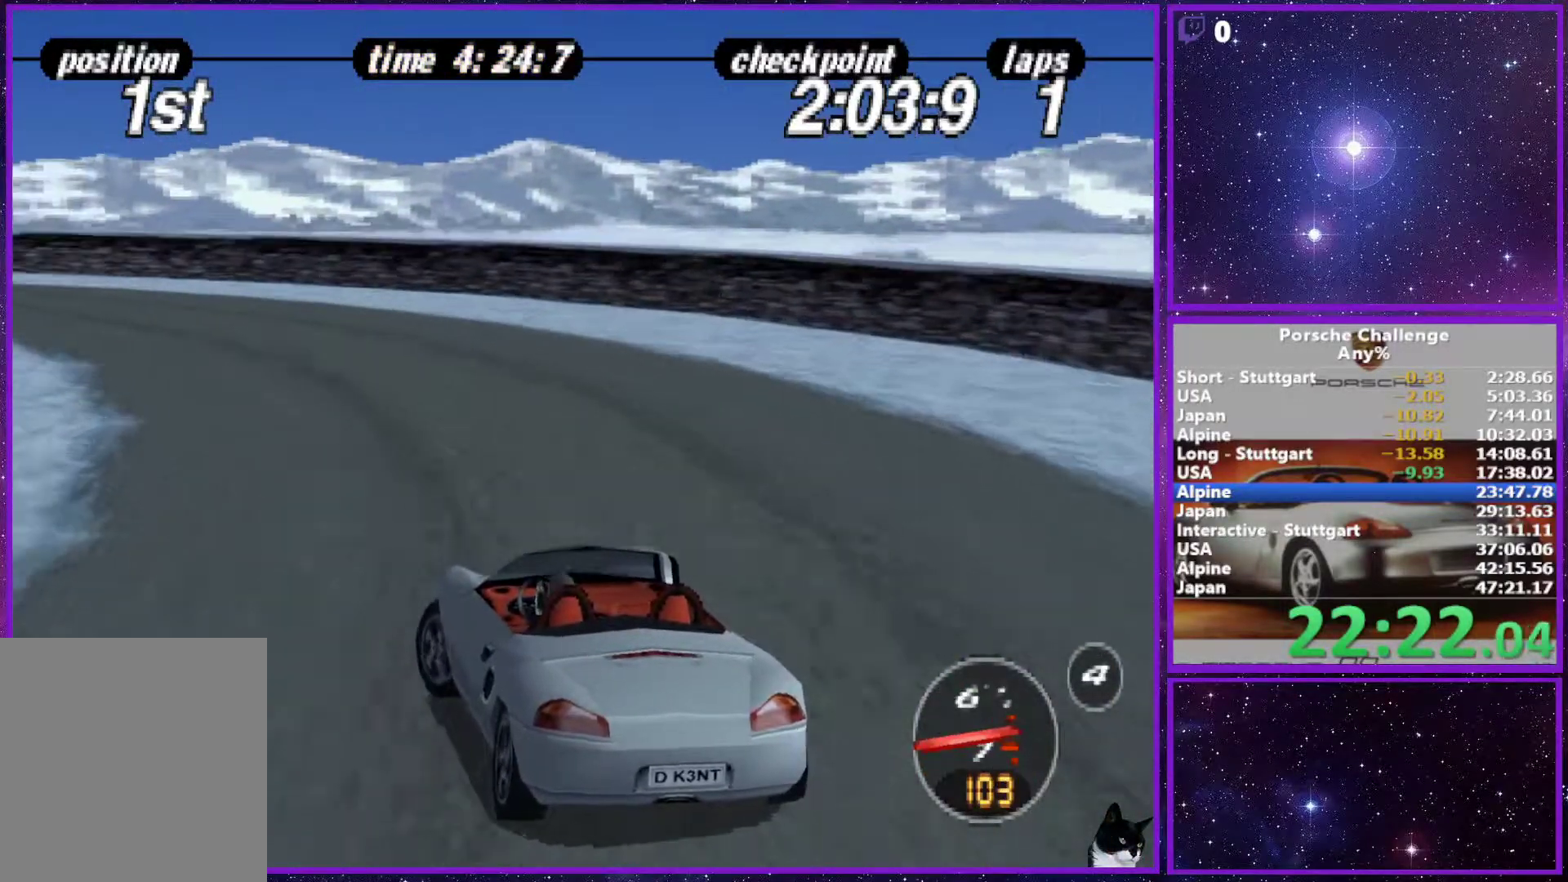
{"buttons": [], "left_stick": "left", "right_stick": "center", "events": [[450, "right_stick", "center"]]}
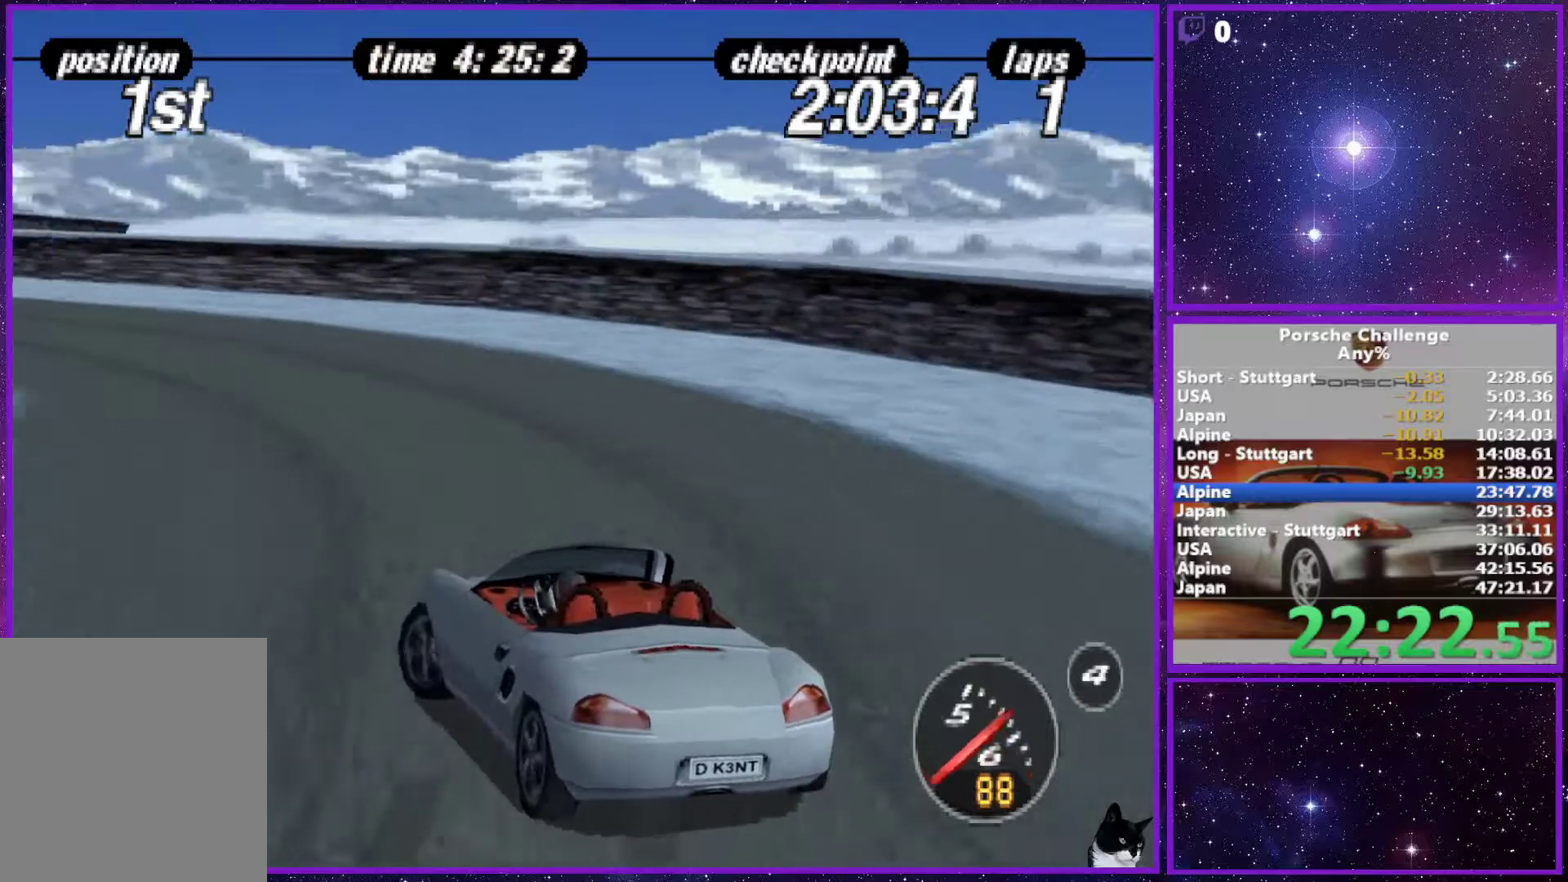
{"buttons": [], "left_stick": "left", "right_stick": "center", "events": []}
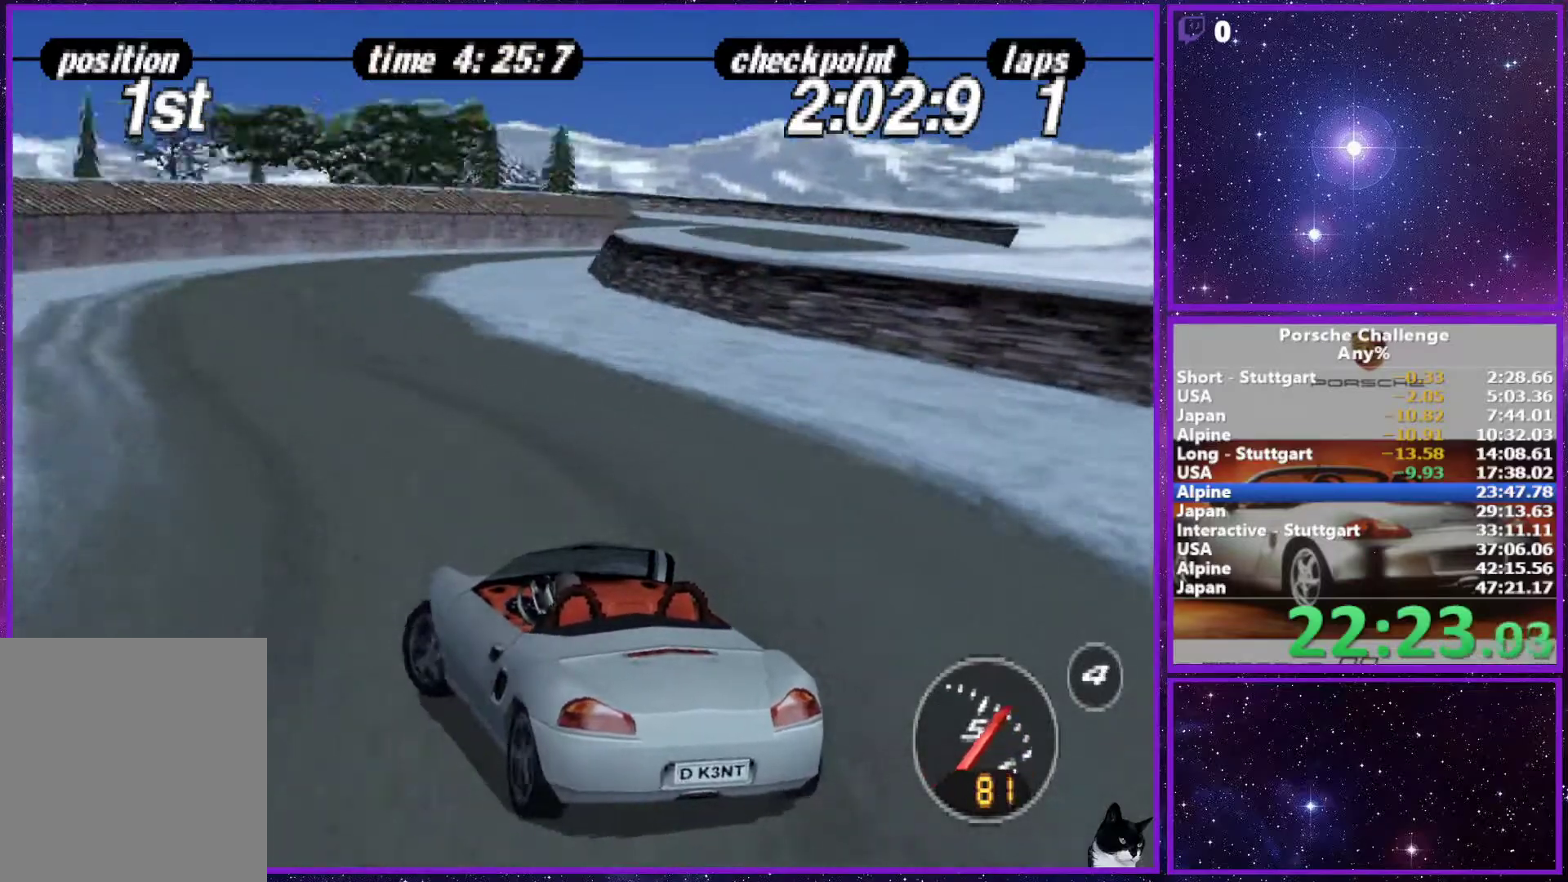
{"buttons": [], "left_stick": "right", "right_stick": "center", "events": [[67, "left_stick", "right"]]}
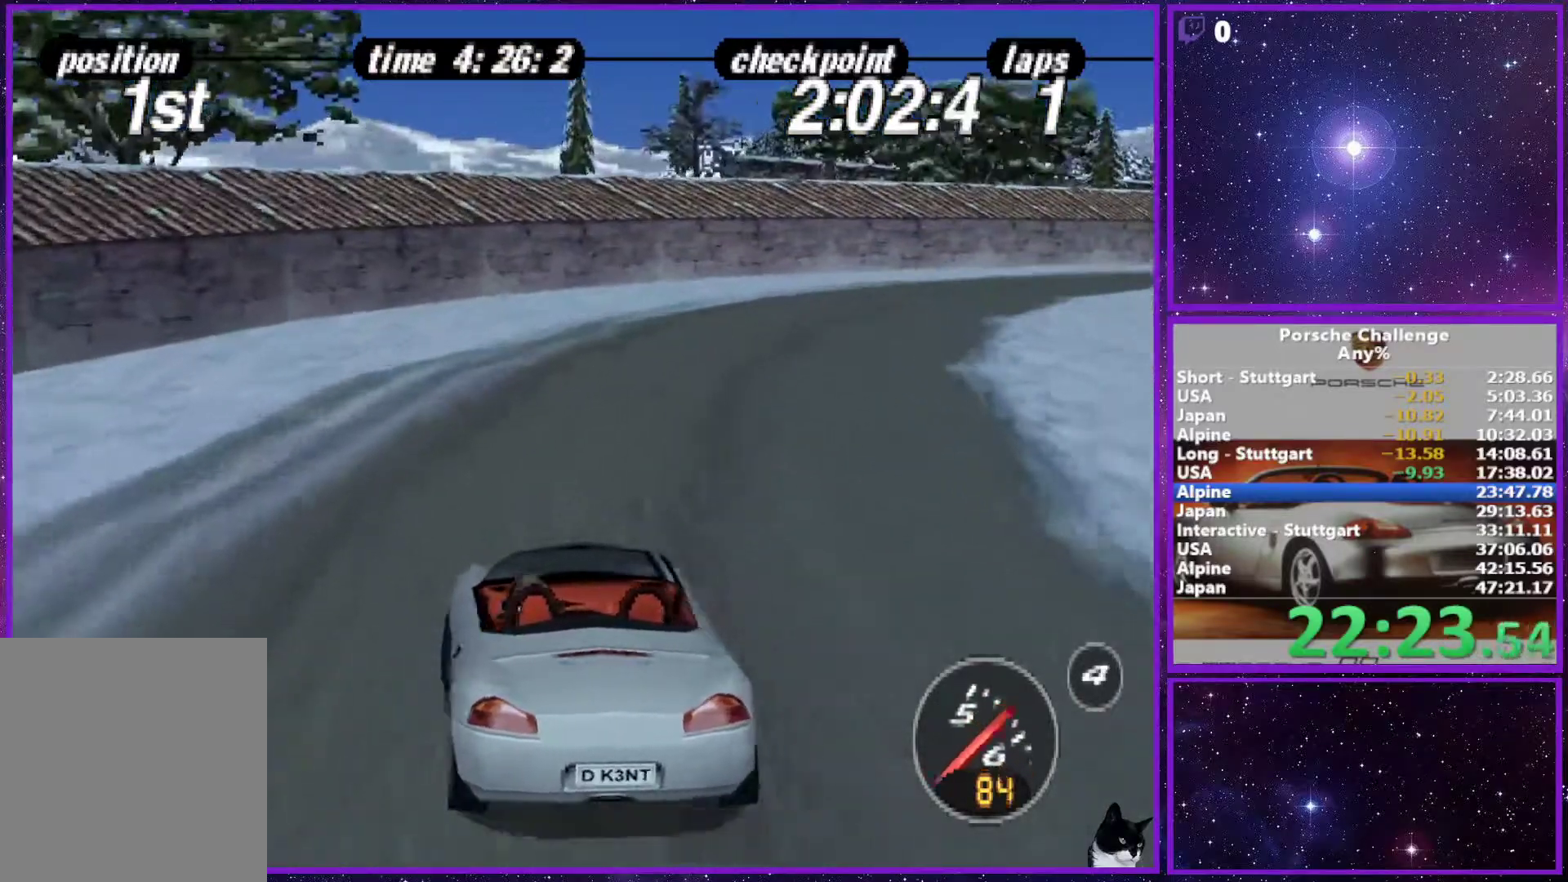
{"buttons": [], "left_stick": "right", "right_stick": "center", "events": []}
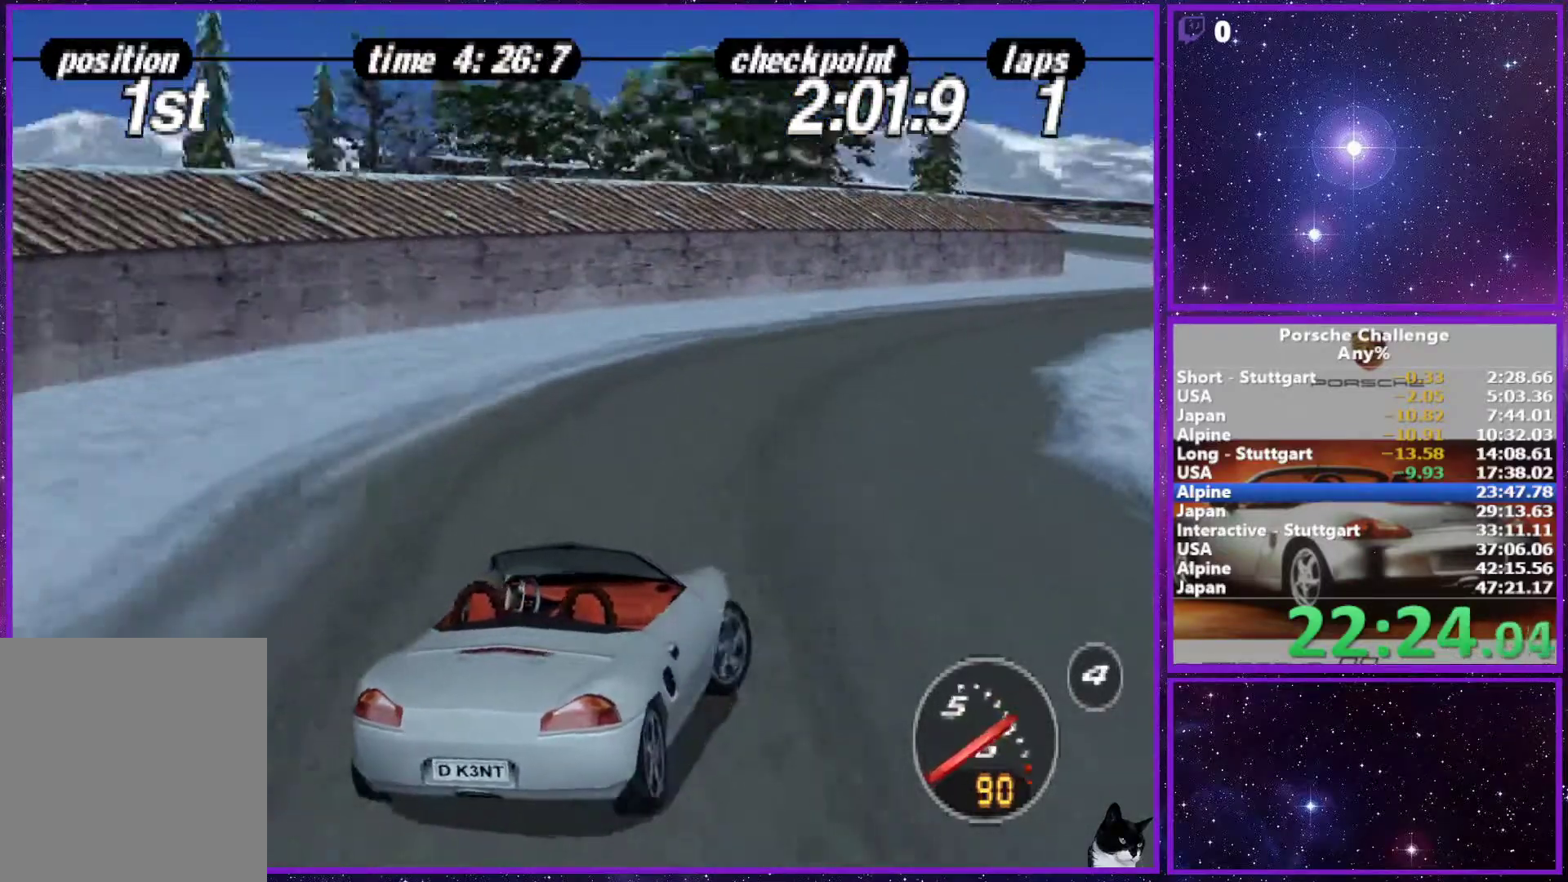
{"buttons": [], "left_stick": "center", "right_stick": "center", "events": [[267, "left_stick", "center"]]}
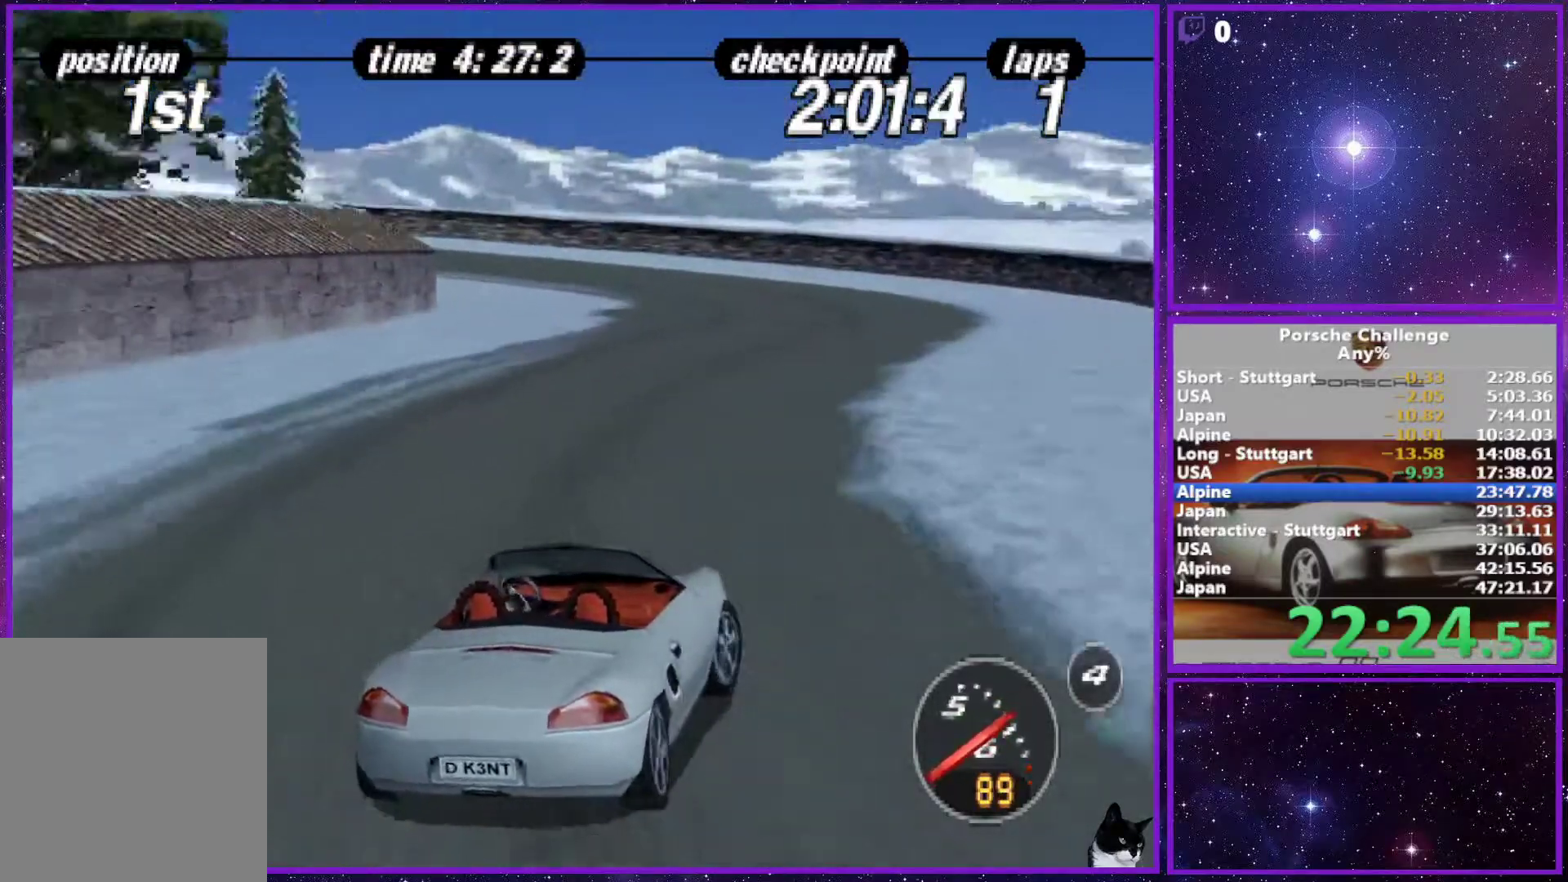
{"buttons": [], "left_stick": "left", "right_stick": "center", "events": [[100, "left_stick", "left"]]}
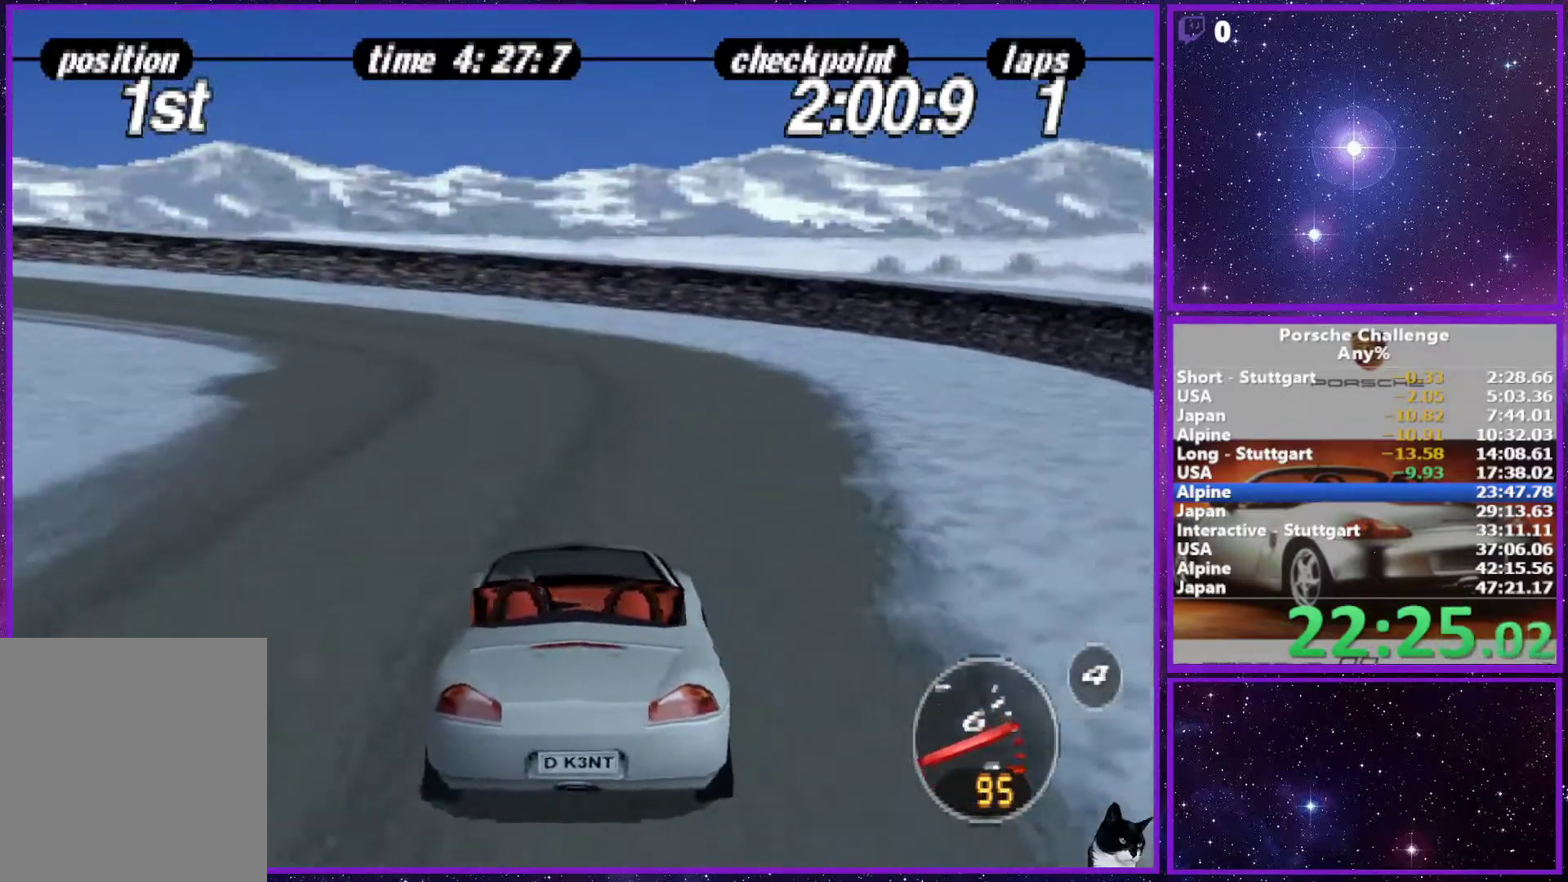
{"buttons": [], "left_stick": "left", "right_stick": "center", "events": []}
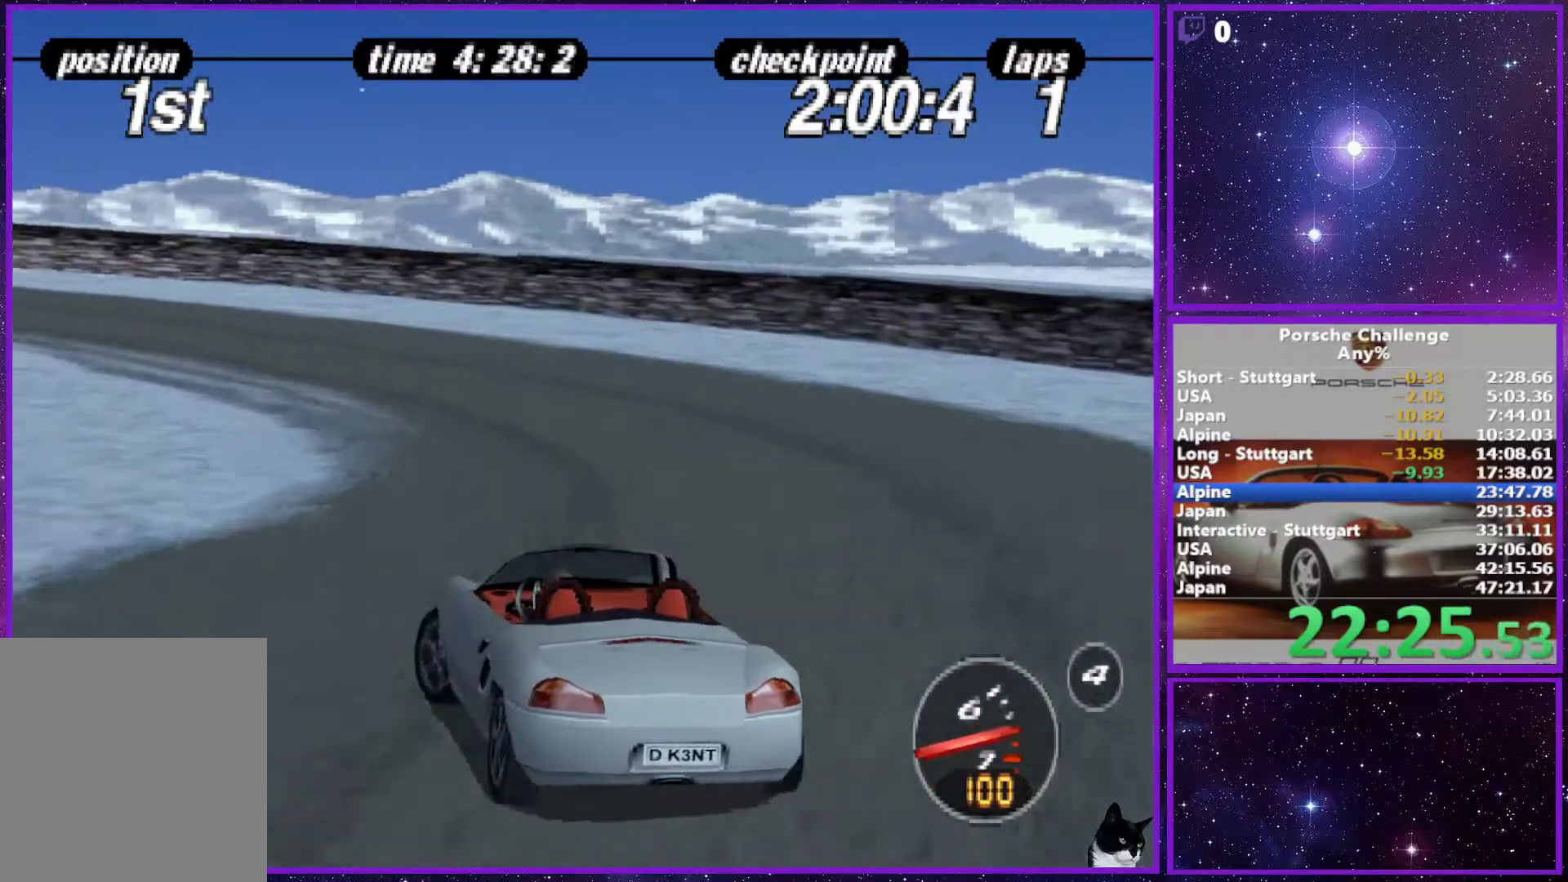
{"buttons": [], "left_stick": "left", "right_stick": "center", "events": [[217, "right_stick", "down"], [317, "right_stick", "center"]]}
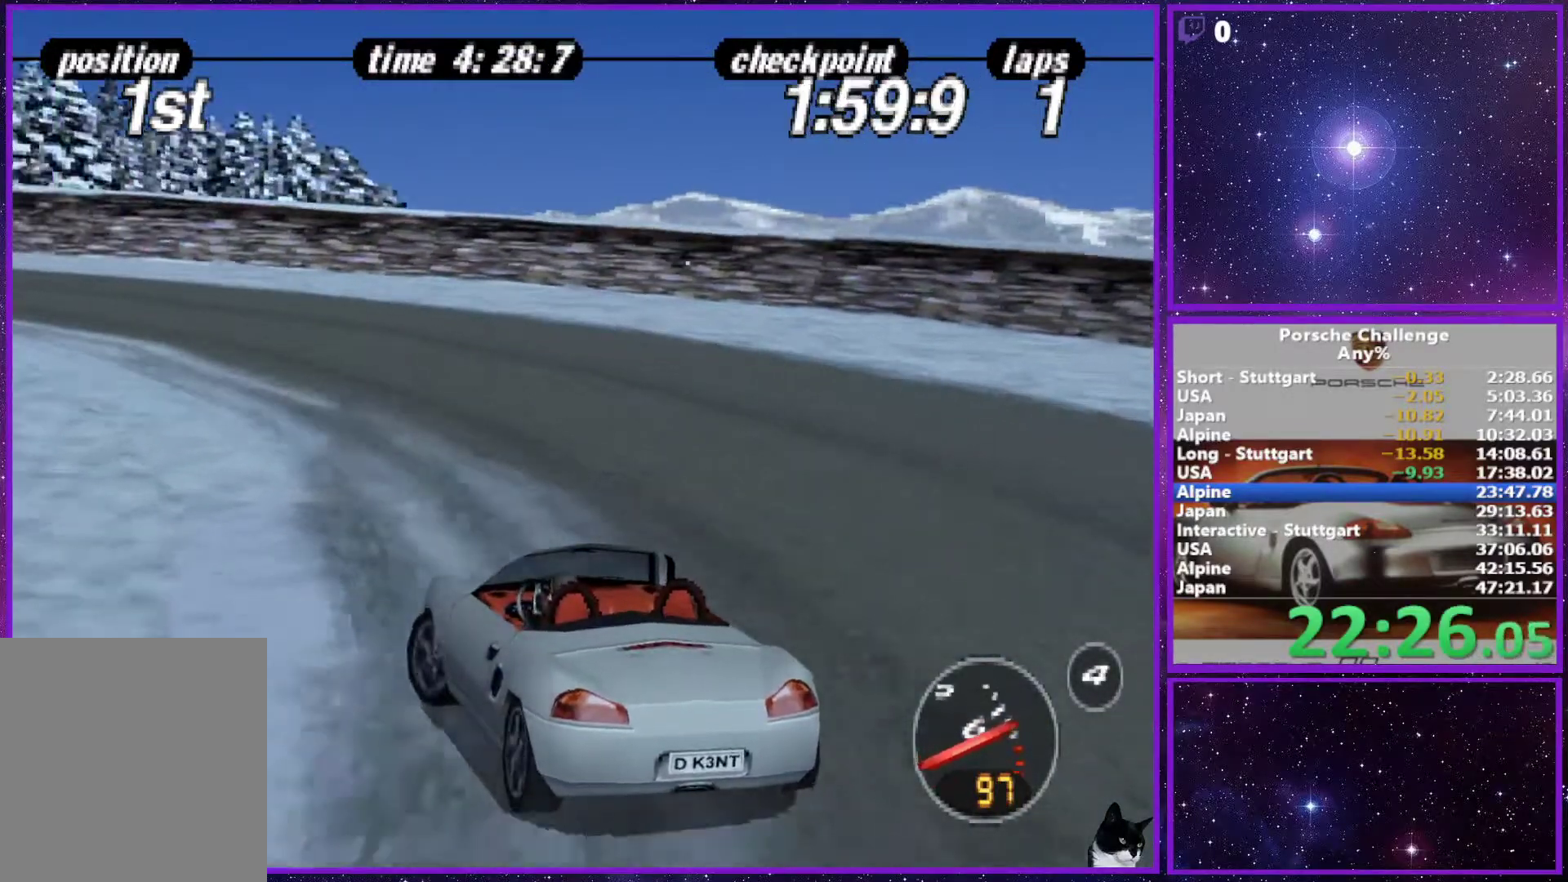
{"buttons": [], "left_stick": "left", "right_stick": "down", "events": [[250, "right_stick", "down"]]}
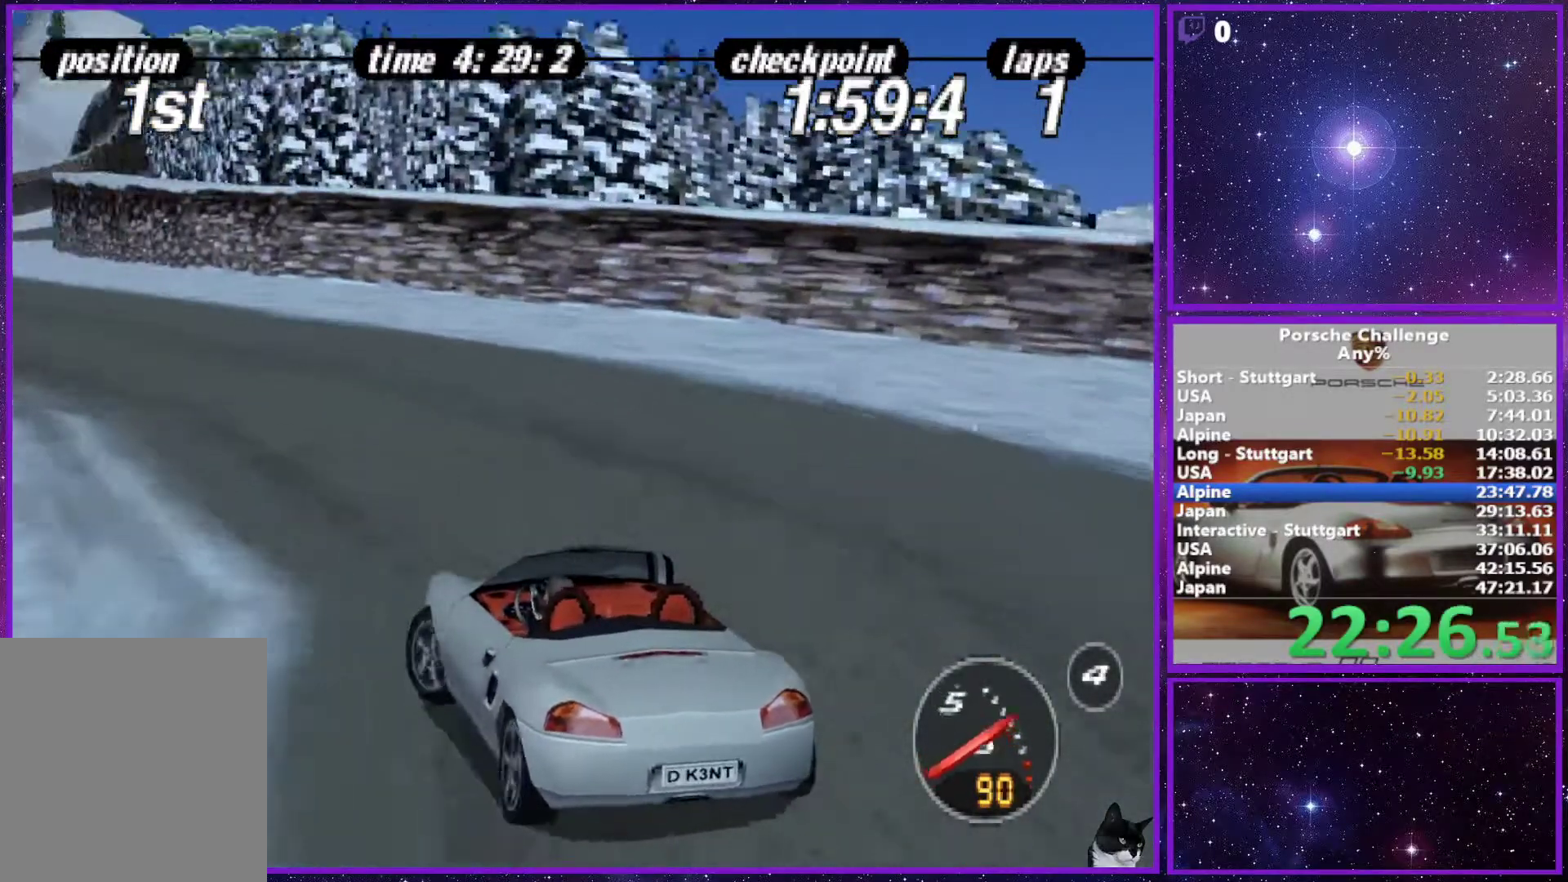
{"buttons": [], "left_stick": "right", "right_stick": "center", "events": [[200, "right_stick", "center"], [350, "left_stick", "center"], [417, "left_stick", "right"]]}
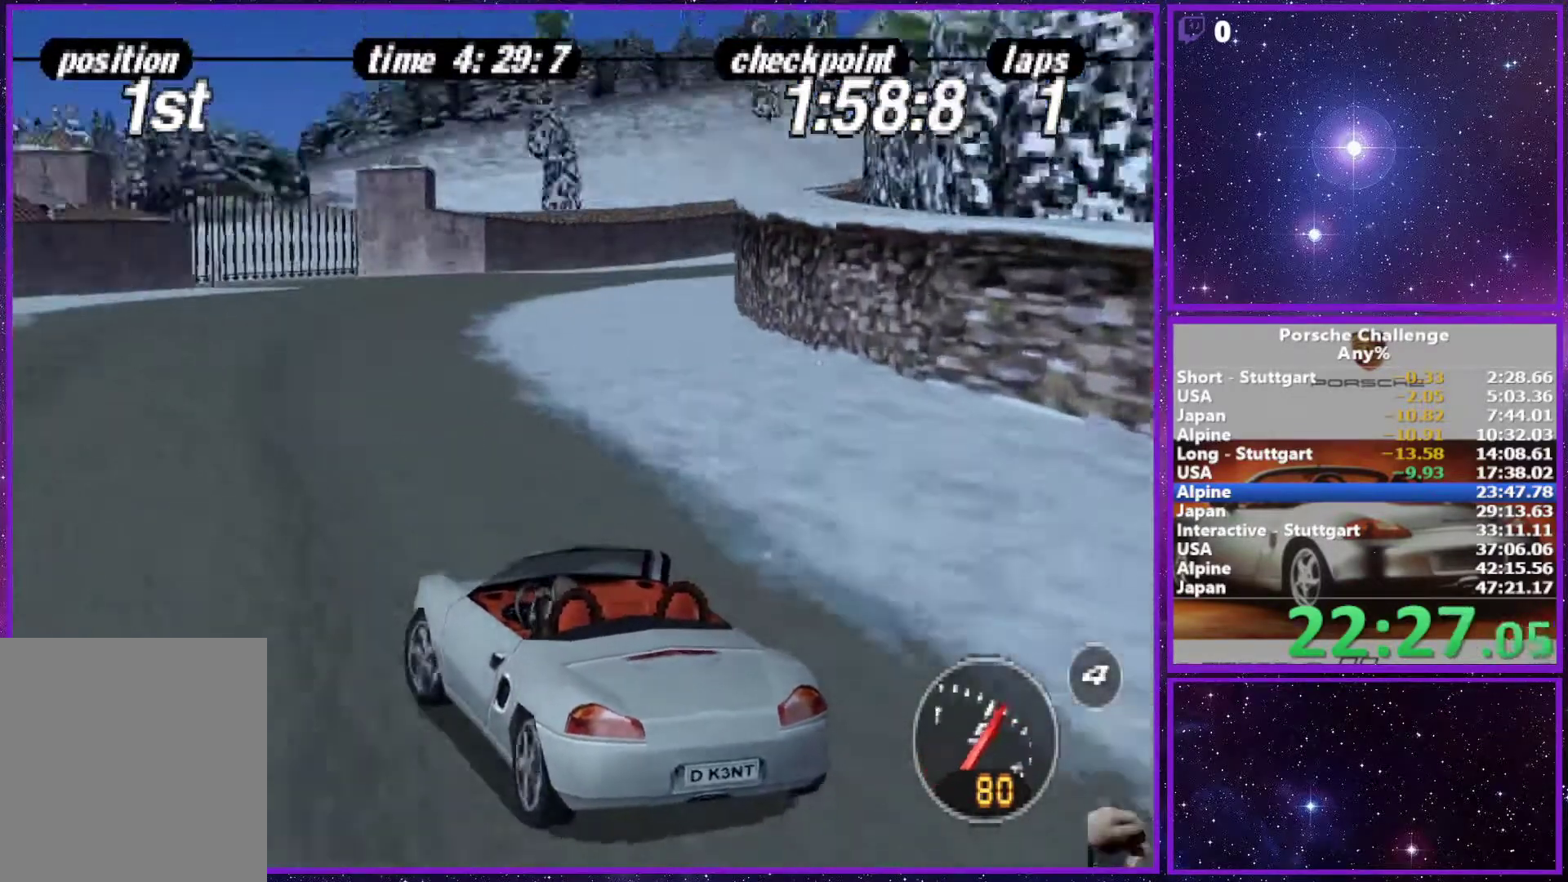
{"buttons": [], "left_stick": "right", "right_stick": "center", "events": []}
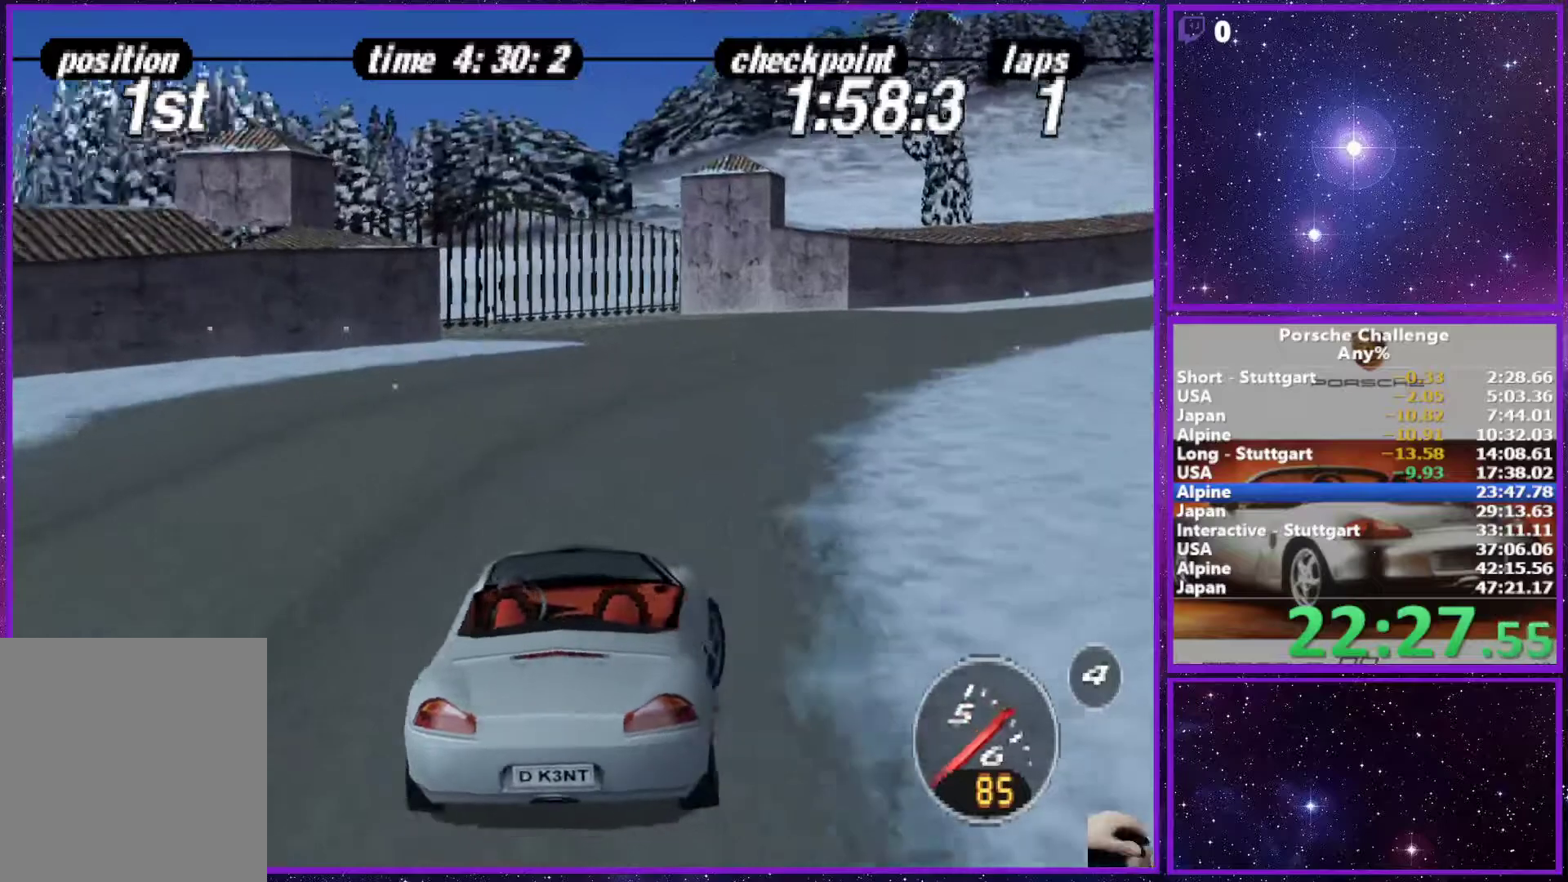
{"buttons": [], "left_stick": "center", "right_stick": "center", "events": [[417, "left_stick", "center"]]}
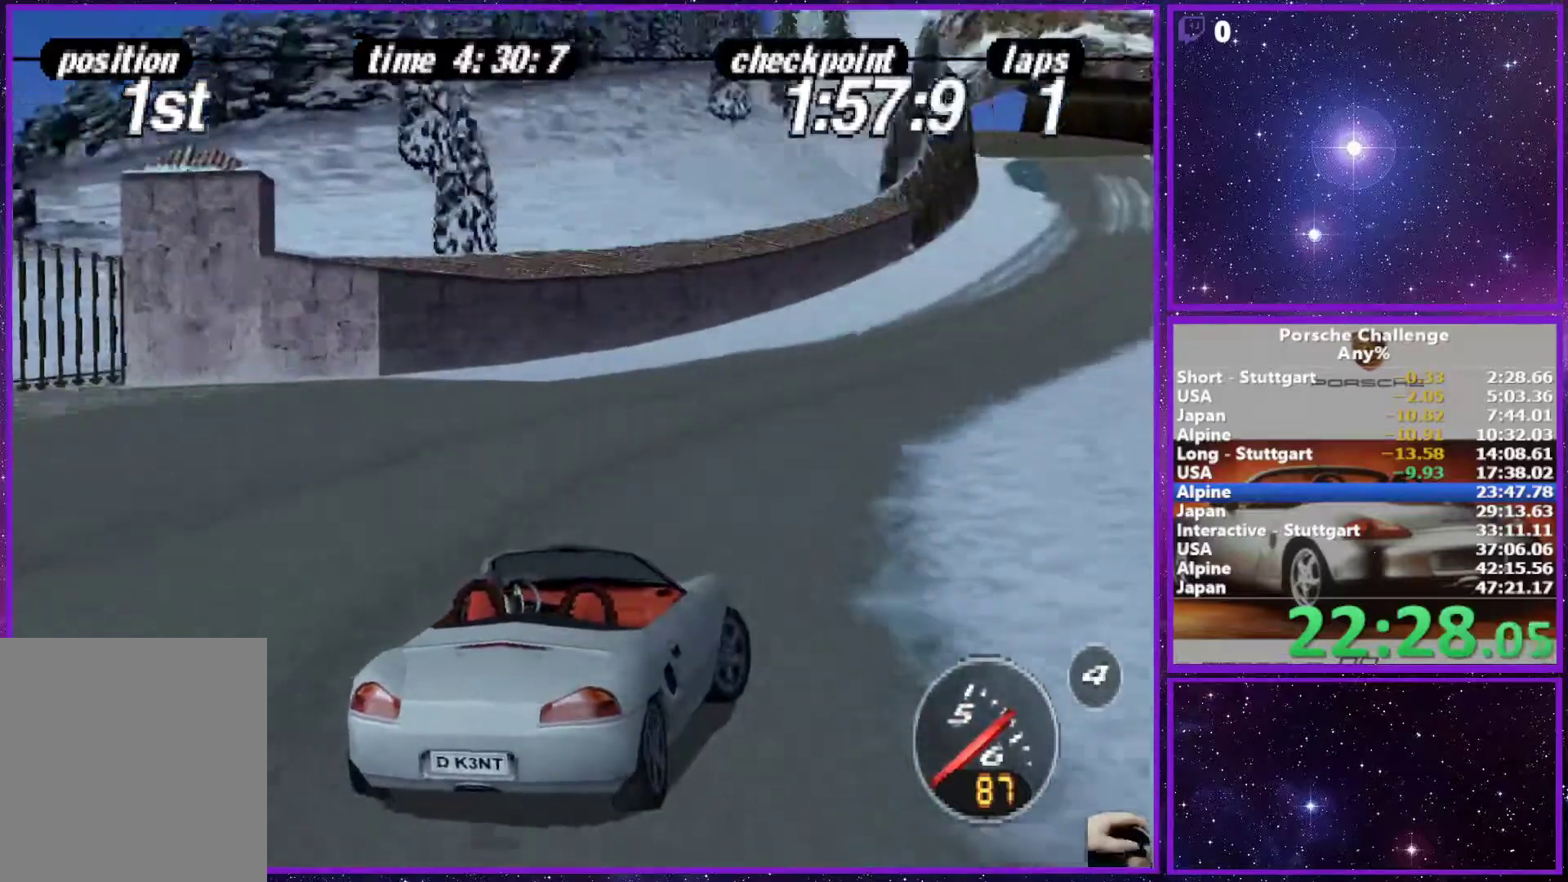
{"buttons": [], "left_stick": "right", "right_stick": "center", "events": [[367, "left_stick", "right"]]}
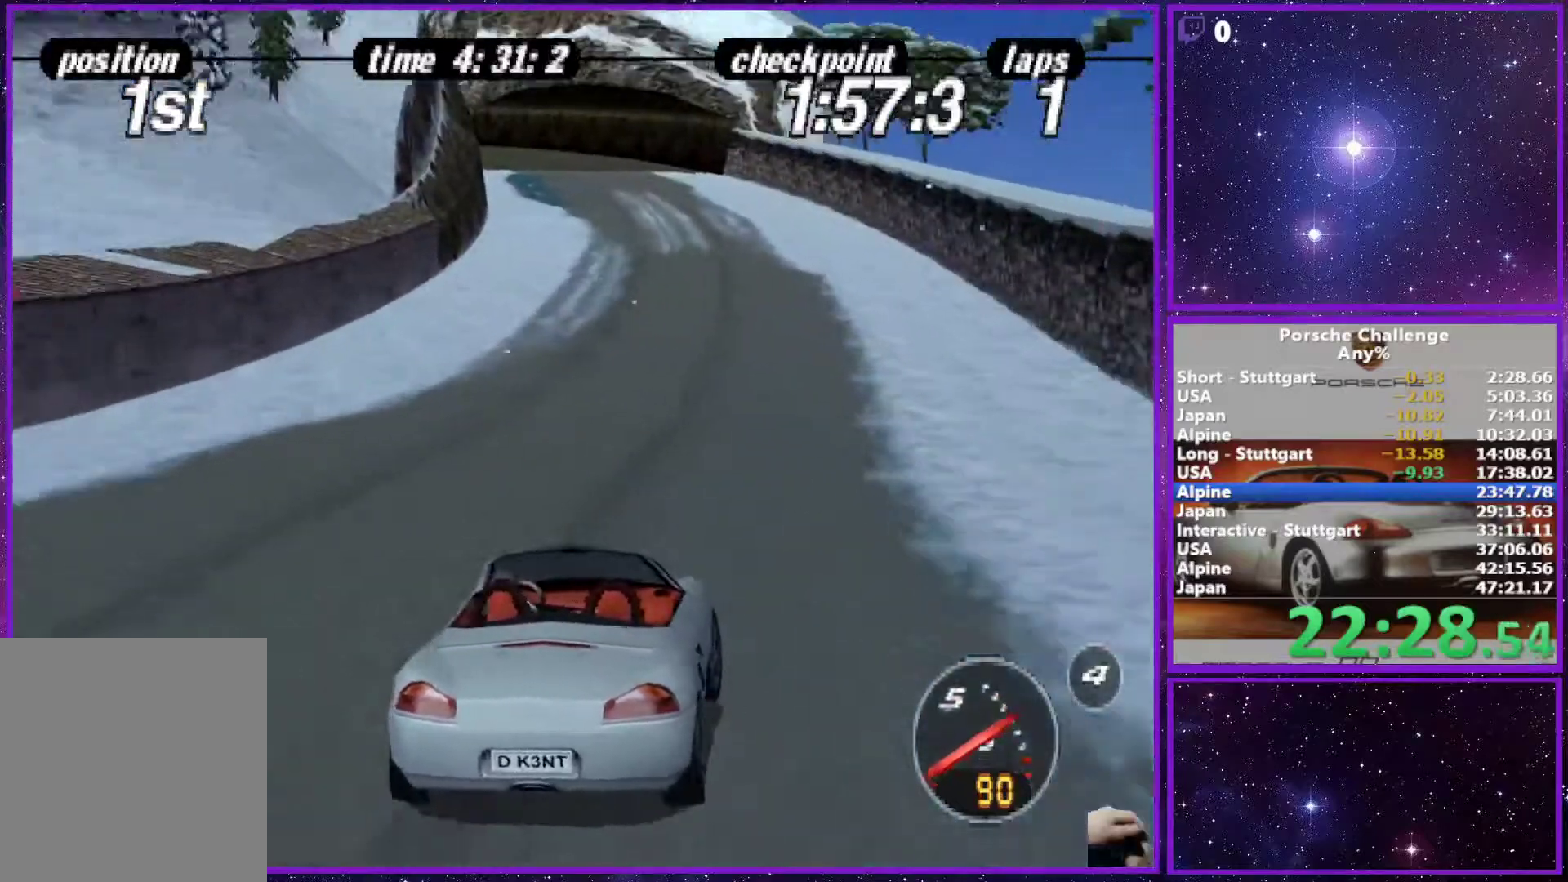
{"buttons": [], "left_stick": "center", "right_stick": "center", "events": [[17, "left_stick", "center"]]}
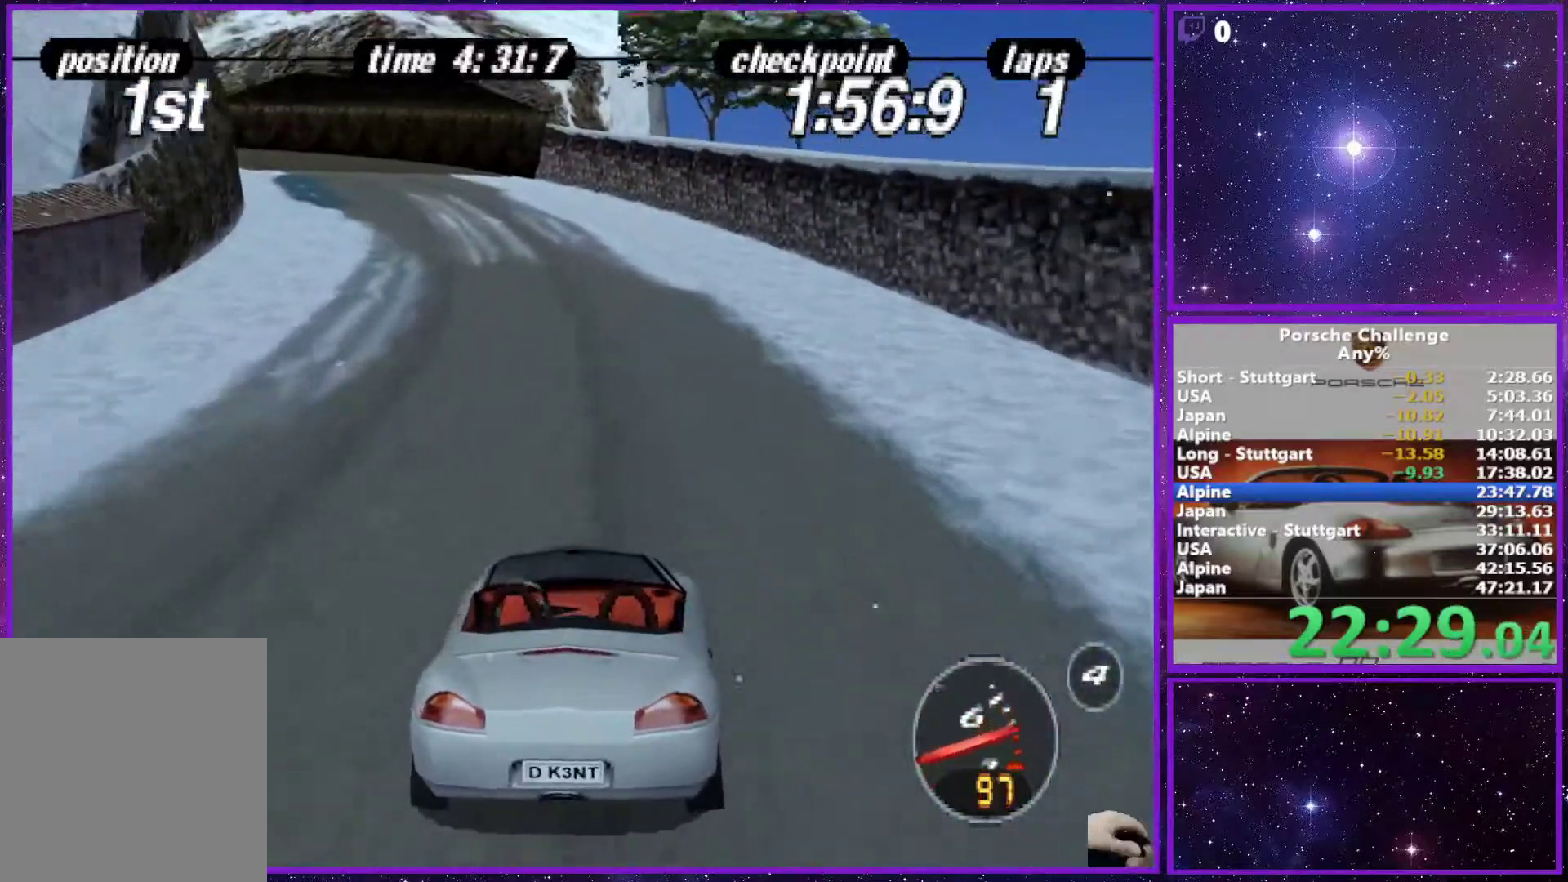
{"buttons": [], "left_stick": "center", "right_stick": "center", "events": [[200, "left_stick", "left"], [367, "left_stick", "center"]]}
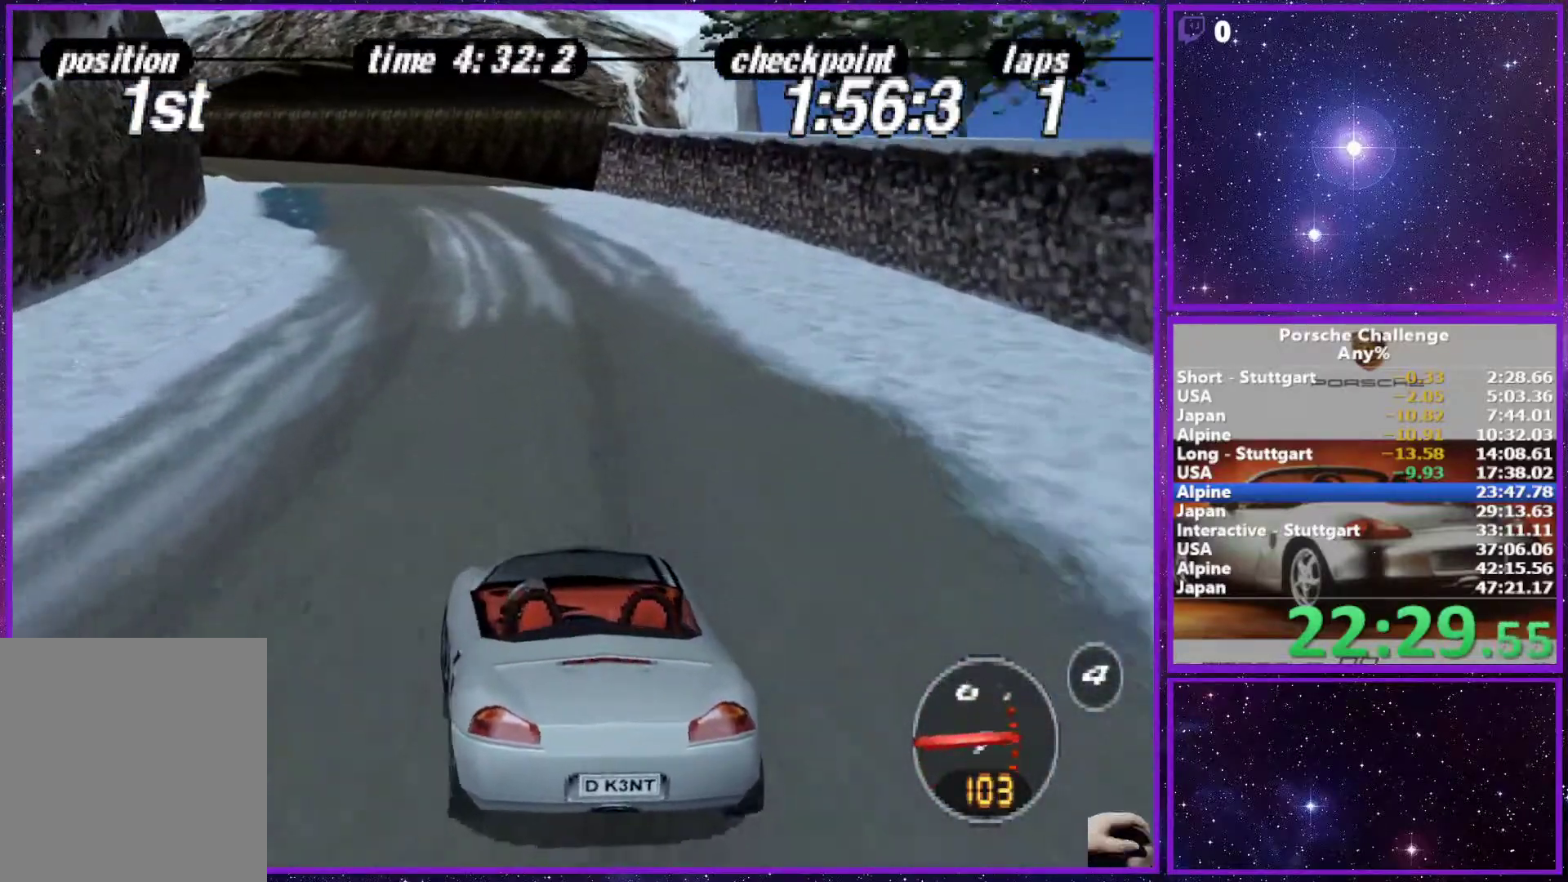
{"buttons": [], "left_stick": "center", "right_stick": "center", "events": [[133, "left_stick", "right"], [200, "left_stick", "center"], [300, "left_stick", "left"], [433, "left_stick", "center"]]}
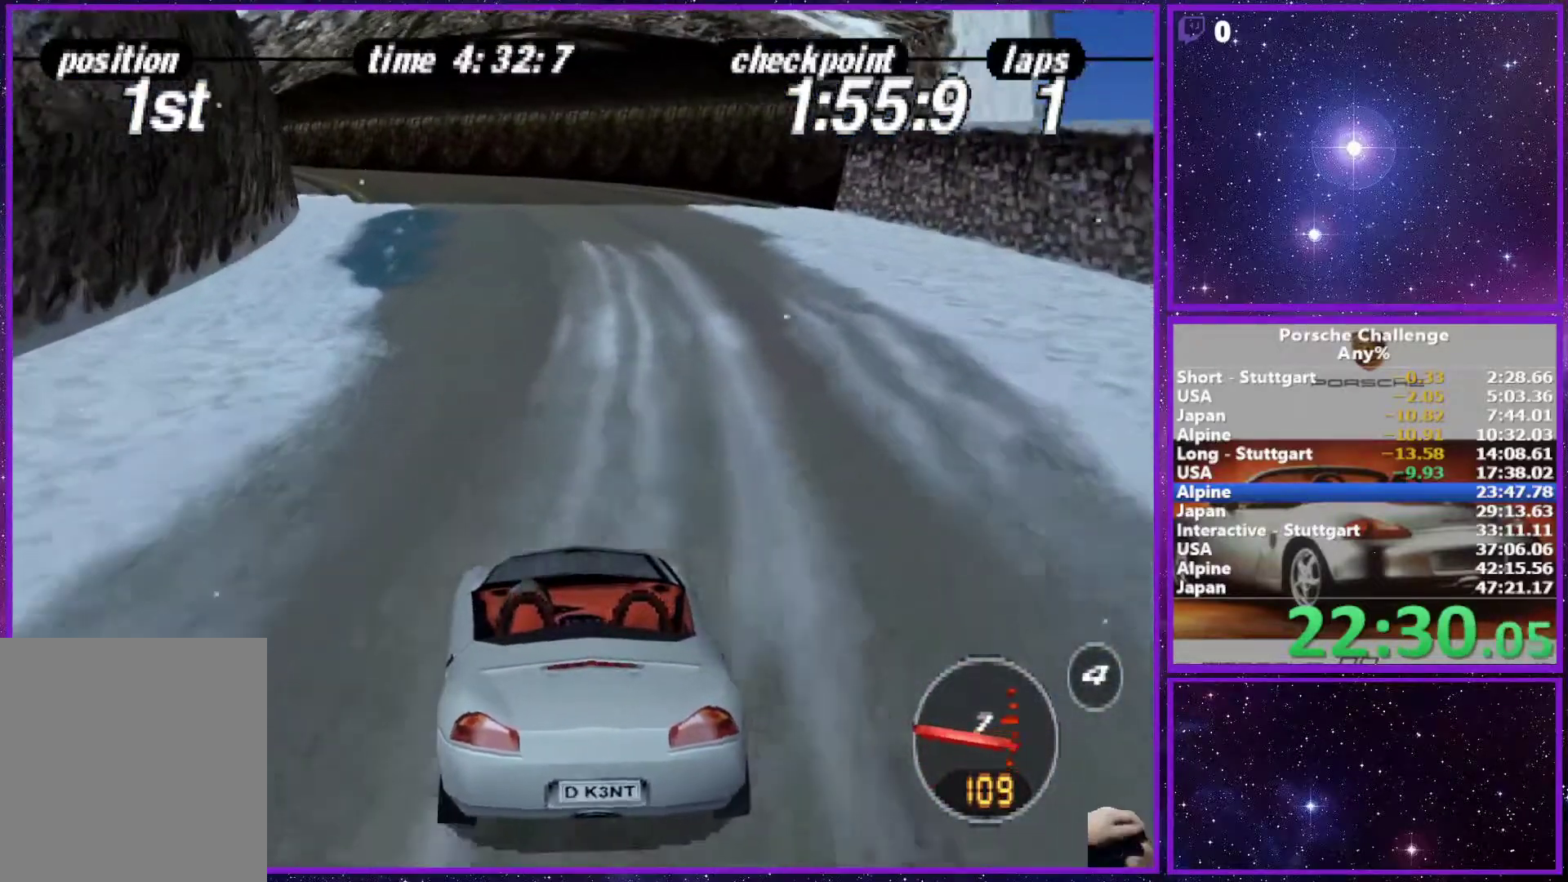
{"buttons": [], "left_stick": "left", "right_stick": "center", "events": [[117, "R1", "down"], [200, "R1", "up"], [383, "left_stick", "left"]]}